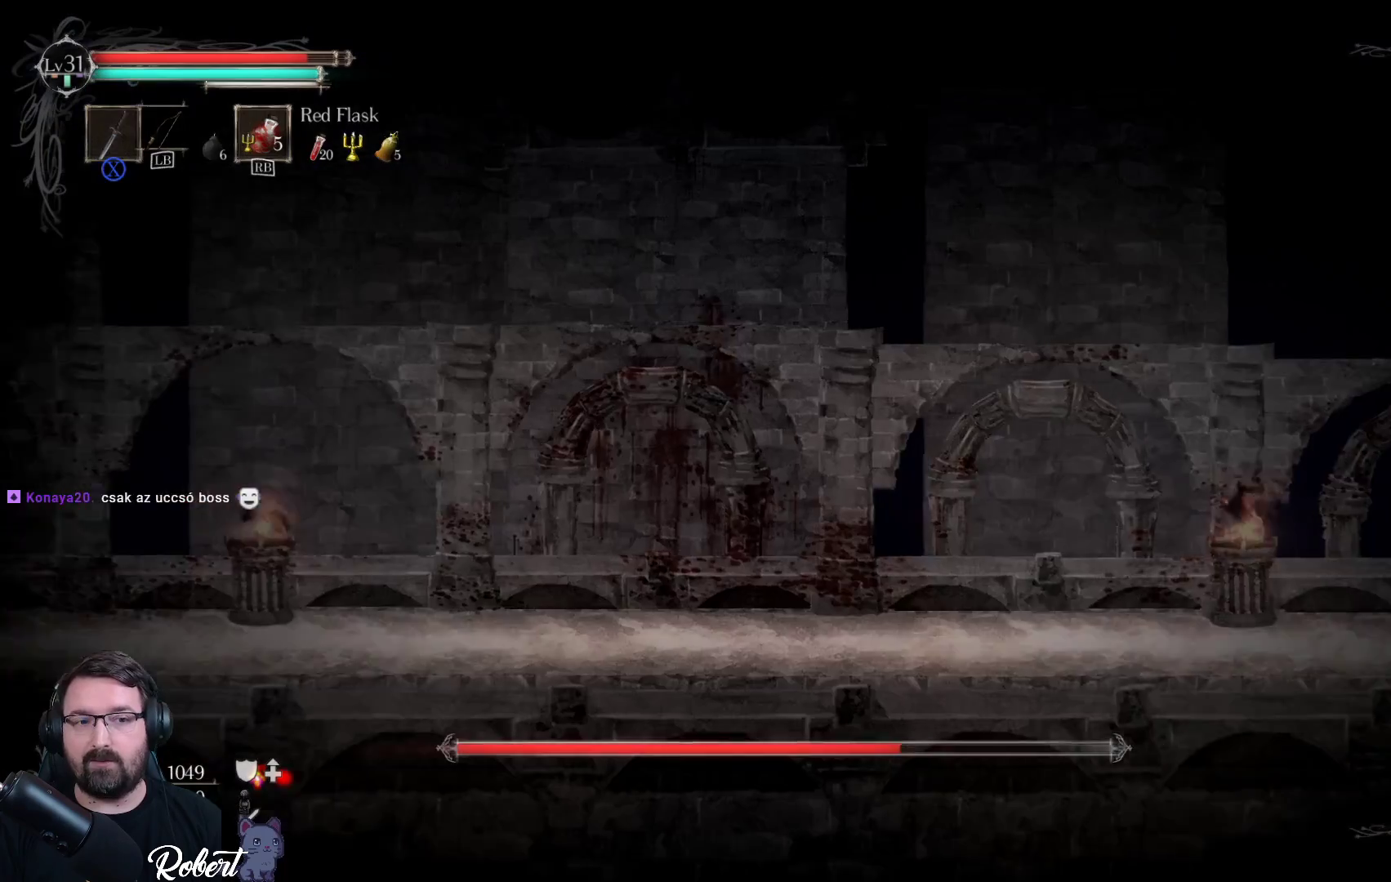
Gameplay with a controller (Xbox layout); each line is a JSON object with the inputs held at the frame after it. "events" lists button and stick changes between this image and that frame as [ms after this image, input, new state], when the widget could be followed in between.
{"buttons": [], "left_stick": "left", "right_stick": "center", "events": []}
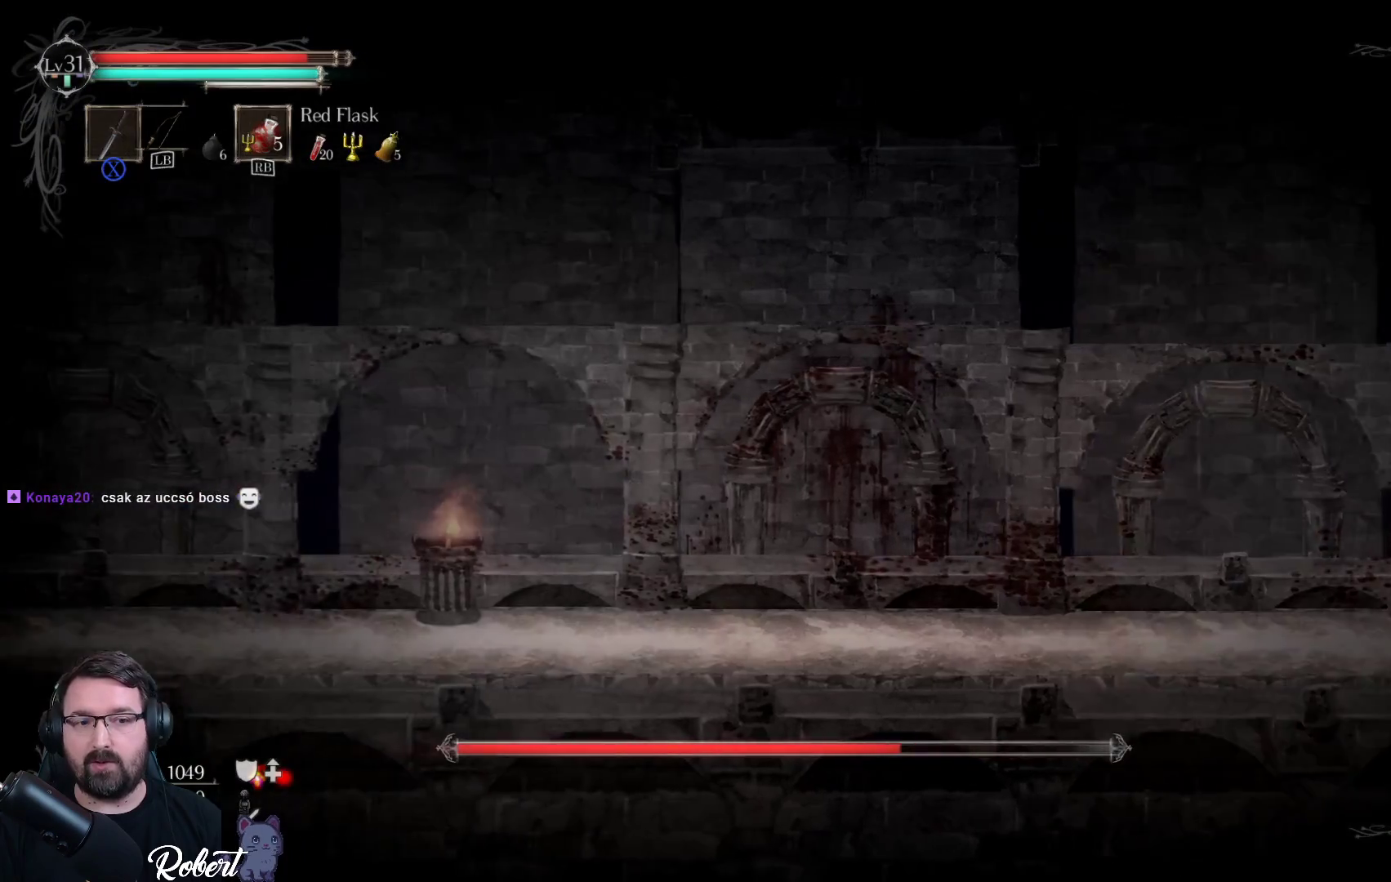
{"buttons": [], "left_stick": "center", "right_stick": "center", "events": [[267, "left_stick", "center"]]}
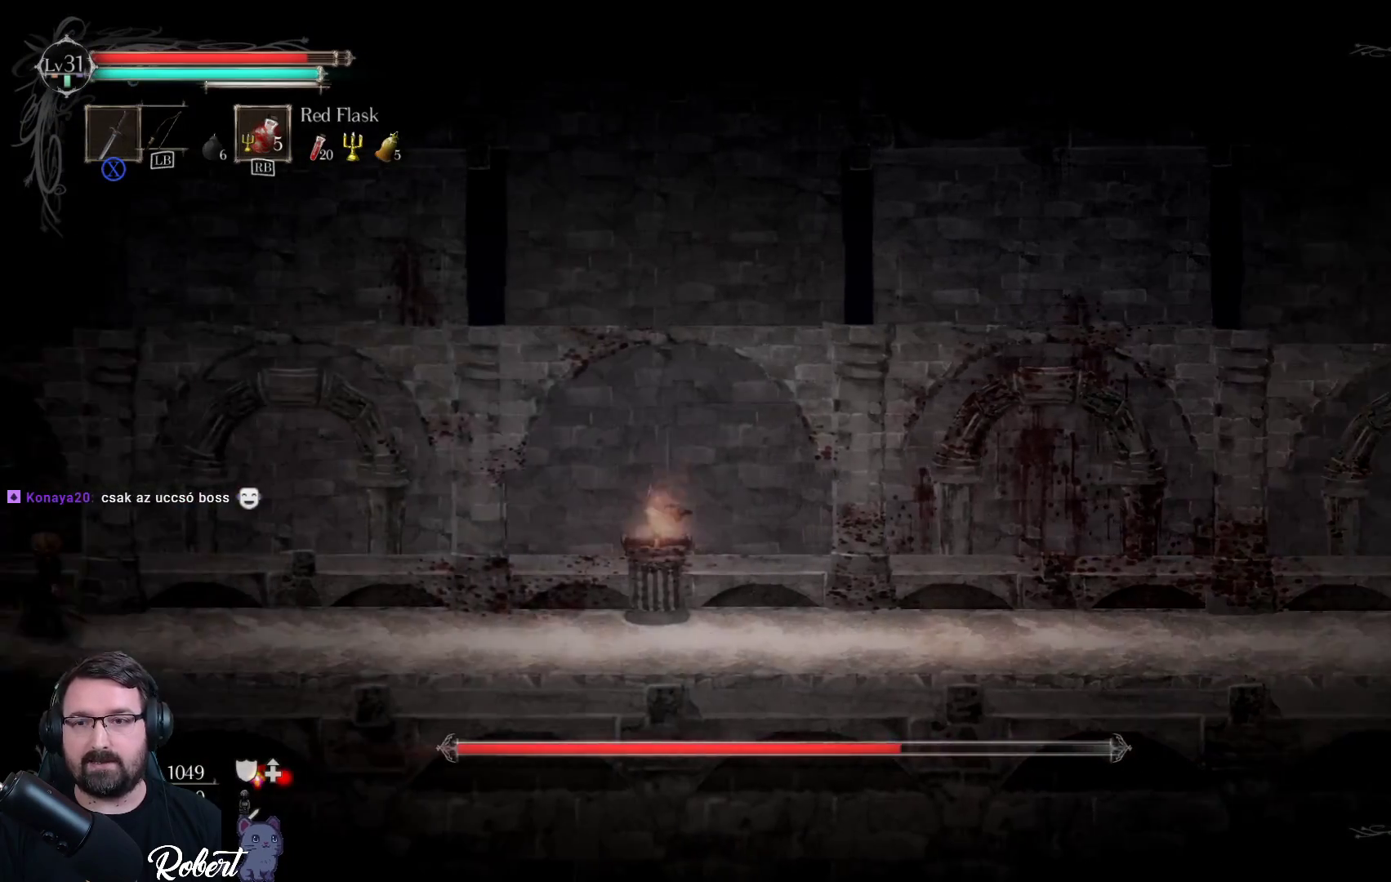
{"buttons": [], "left_stick": "left", "right_stick": "center", "events": [[67, "left_stick", "left"]]}
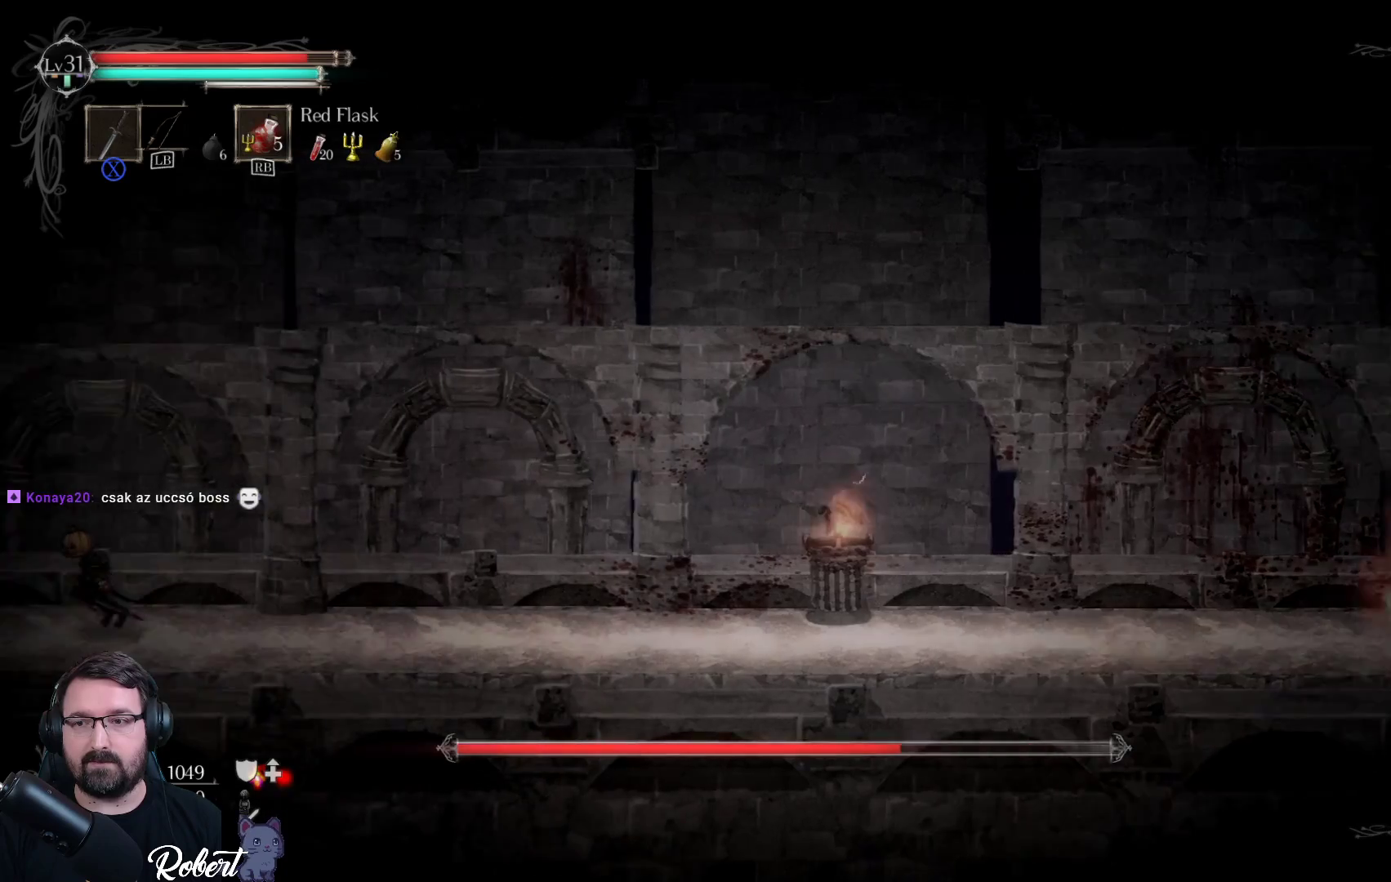
{"buttons": [], "left_stick": "center", "right_stick": "center", "events": [[67, "left_stick", "center"], [133, "left_stick", "right"], [467, "left_stick", "center"]]}
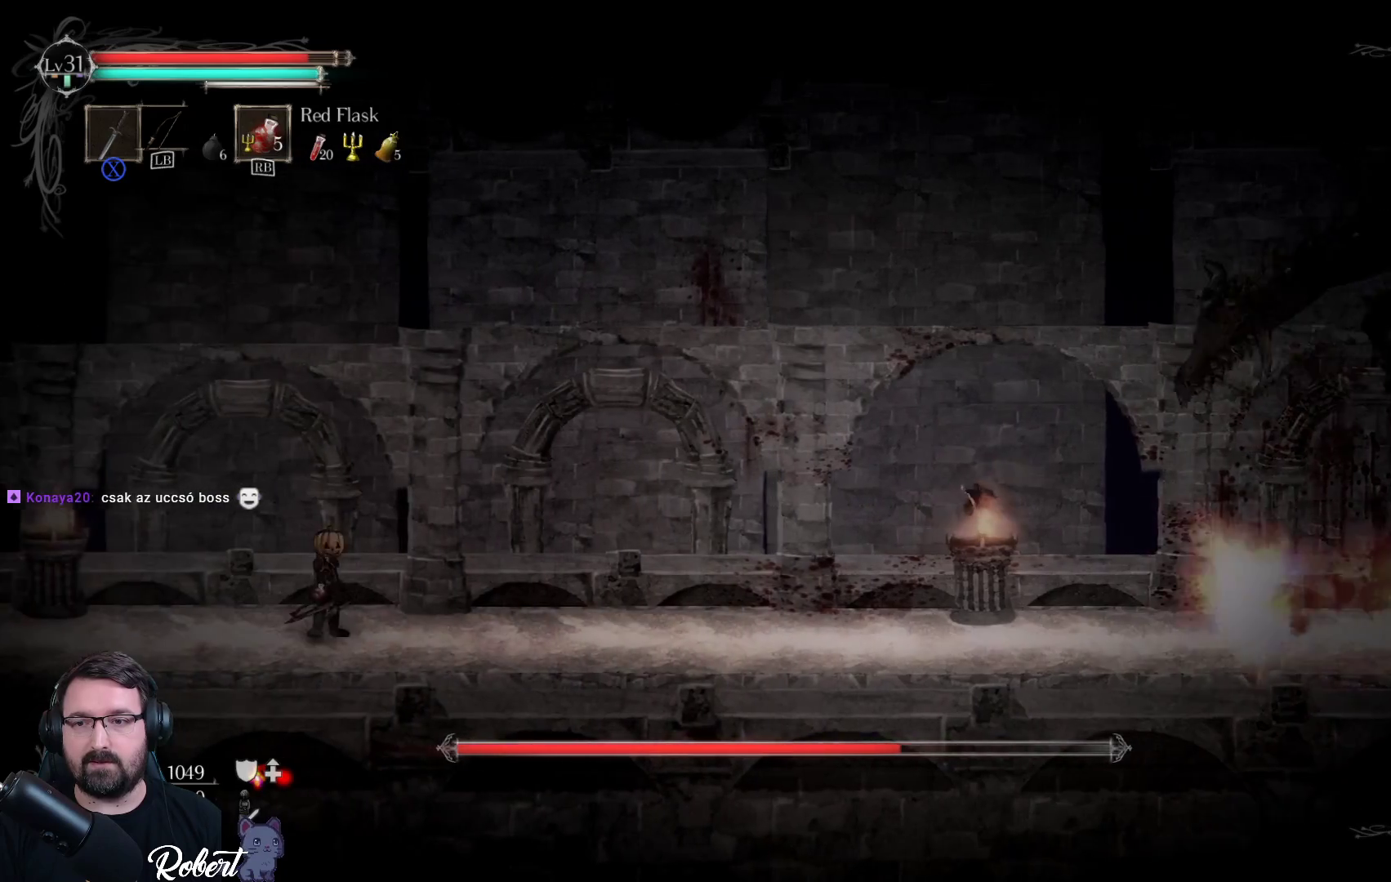
{"buttons": [], "left_stick": "right", "right_stick": "center", "events": [[67, "left_stick", "right"]]}
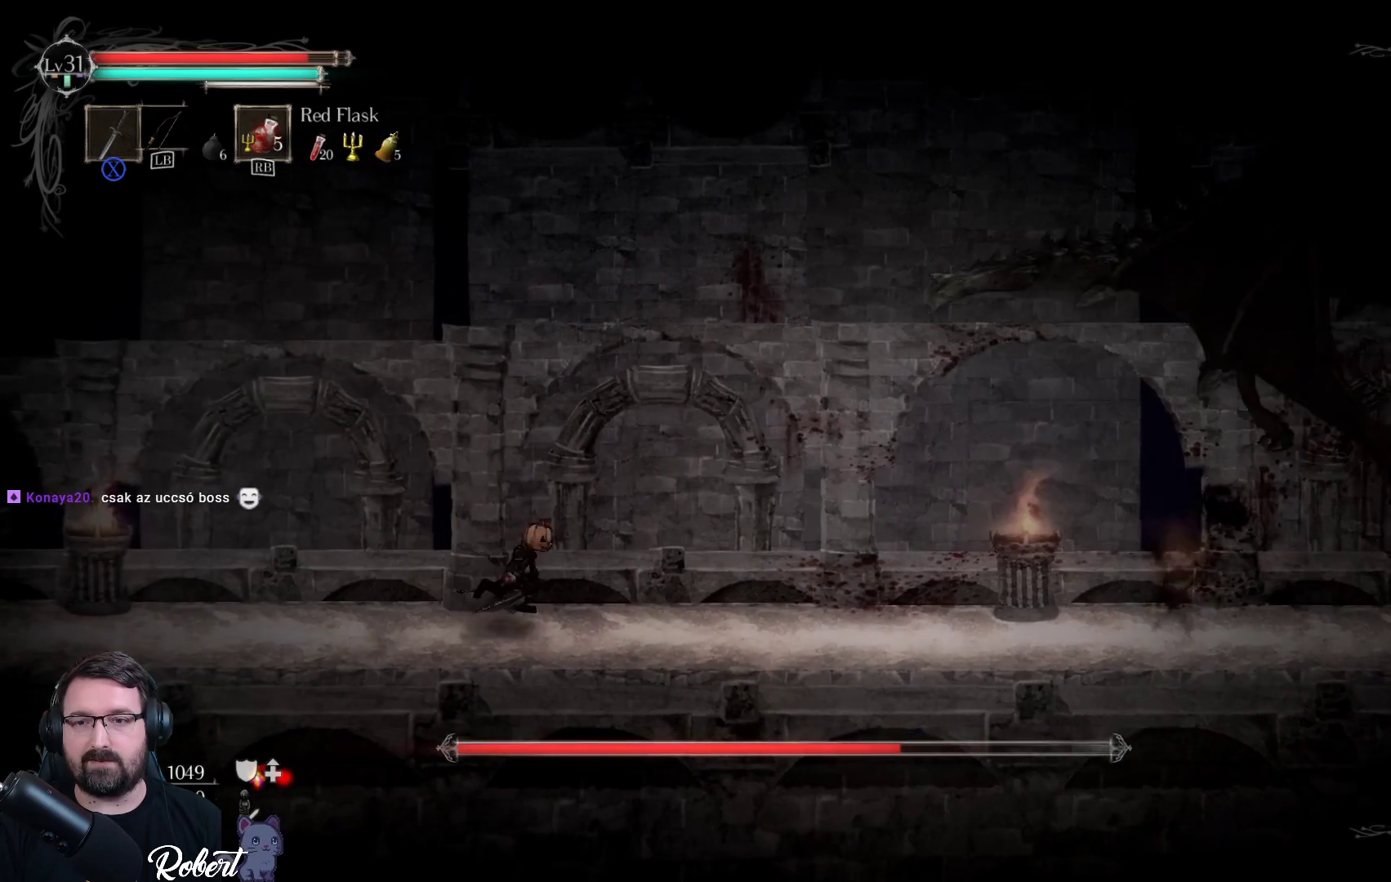
{"buttons": [], "left_stick": "right", "right_stick": "center", "events": []}
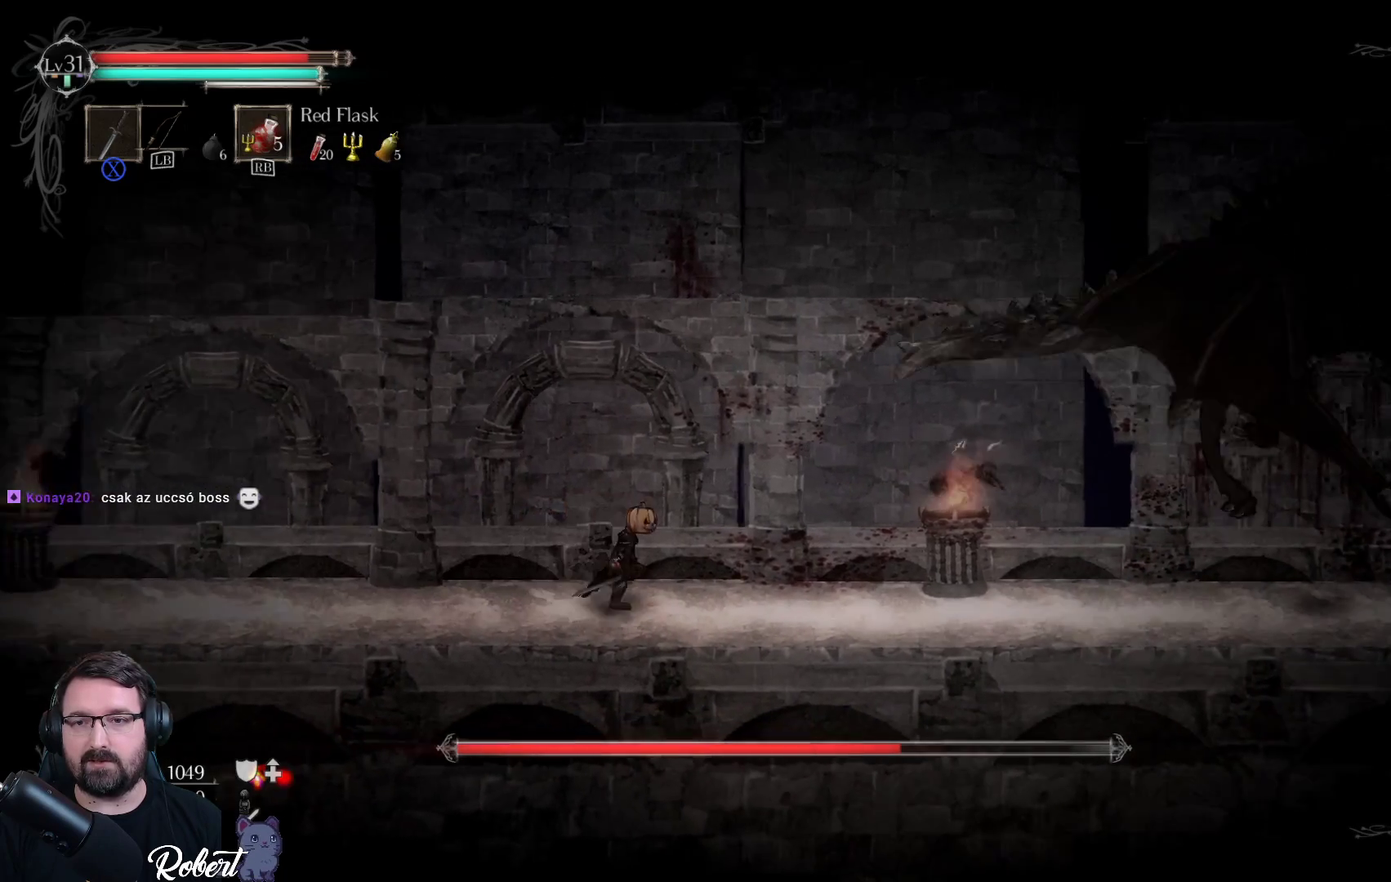
{"buttons": [], "left_stick": "right", "right_stick": "center", "events": []}
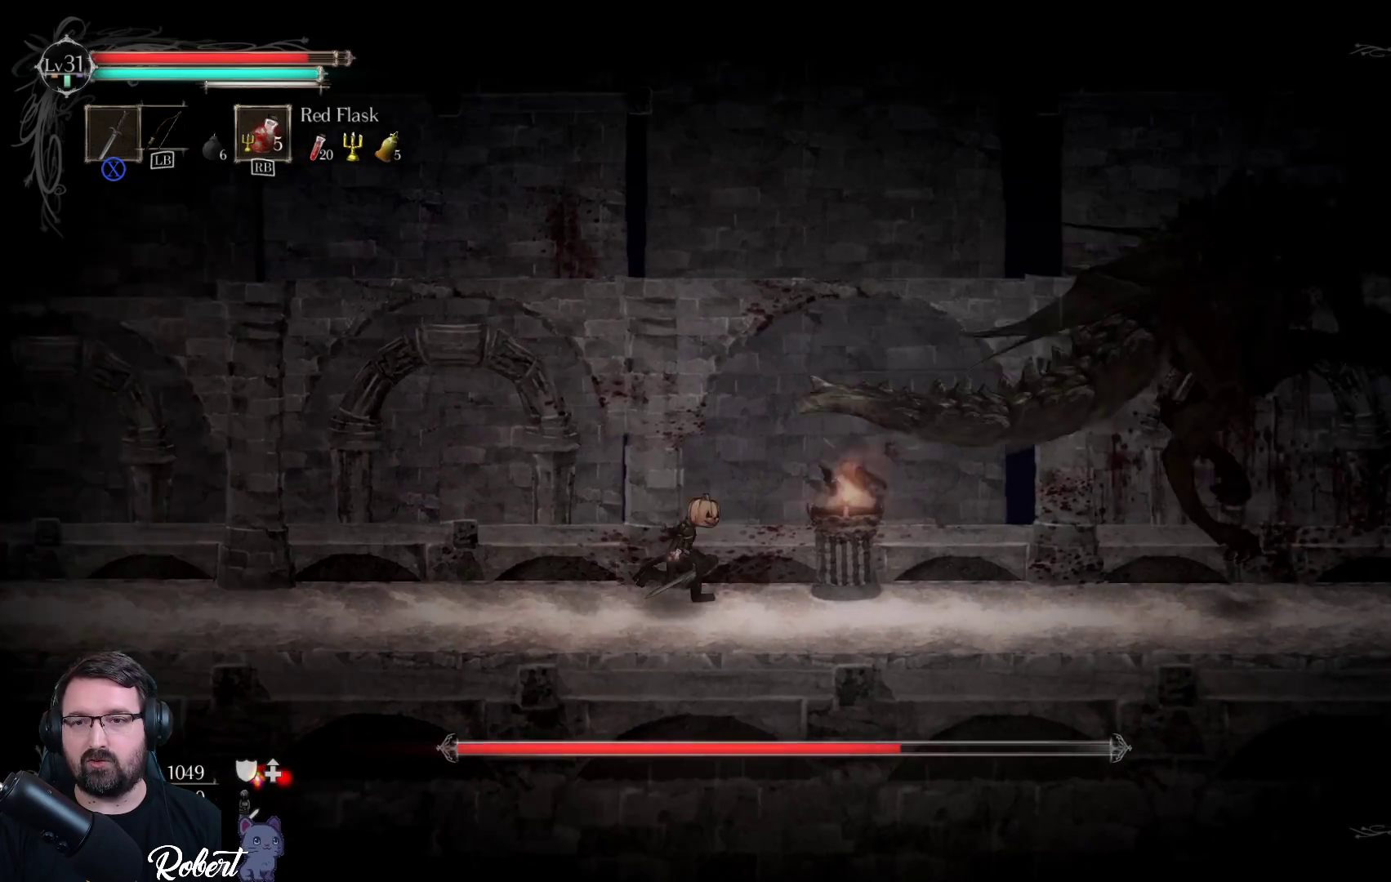
{"buttons": [], "left_stick": "right", "right_stick": "center", "events": []}
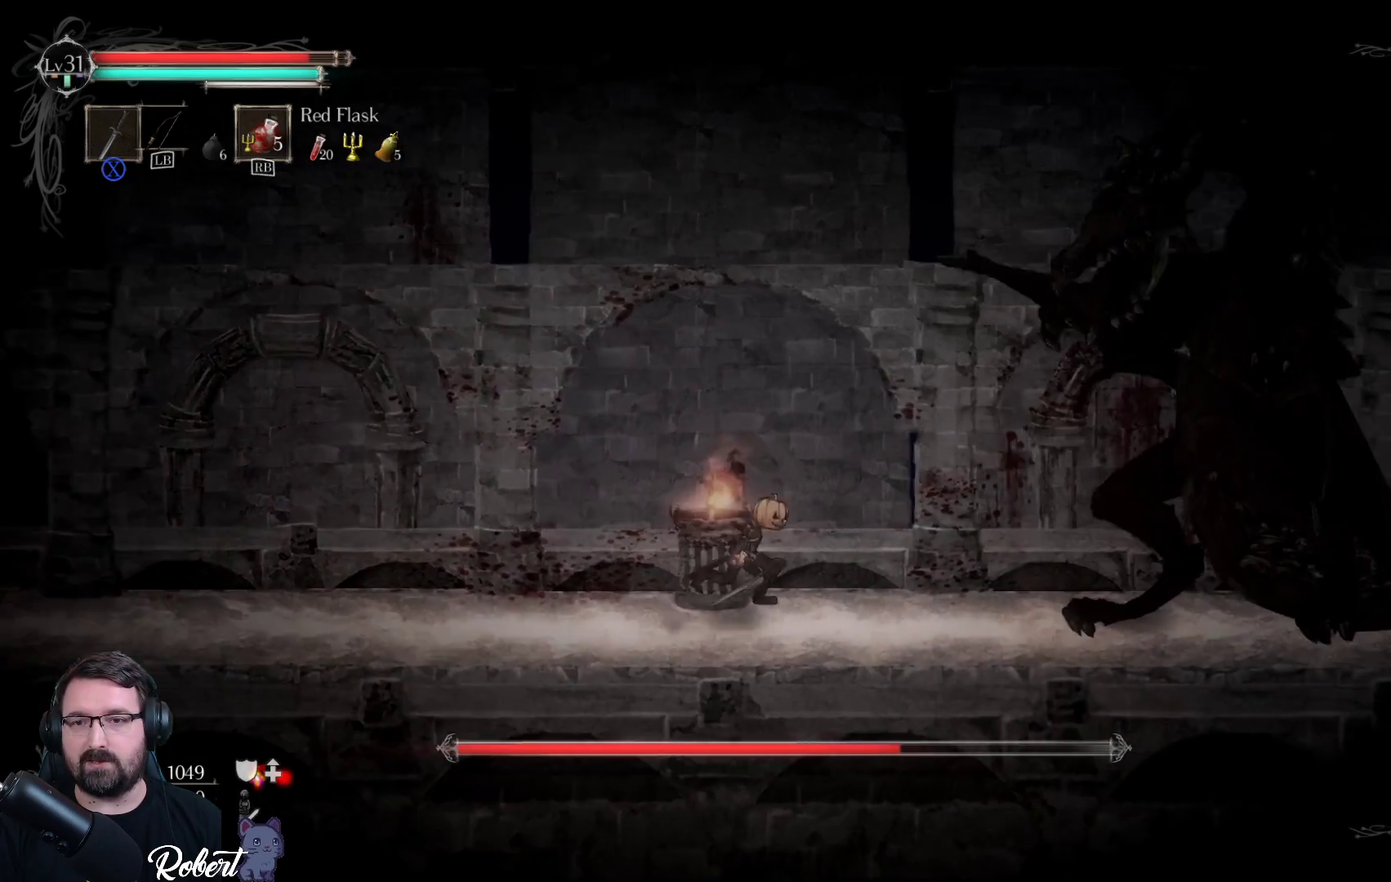
{"buttons": [], "left_stick": "right", "right_stick": "center", "events": [[200, "A", "down"], [500, "A", "up"]]}
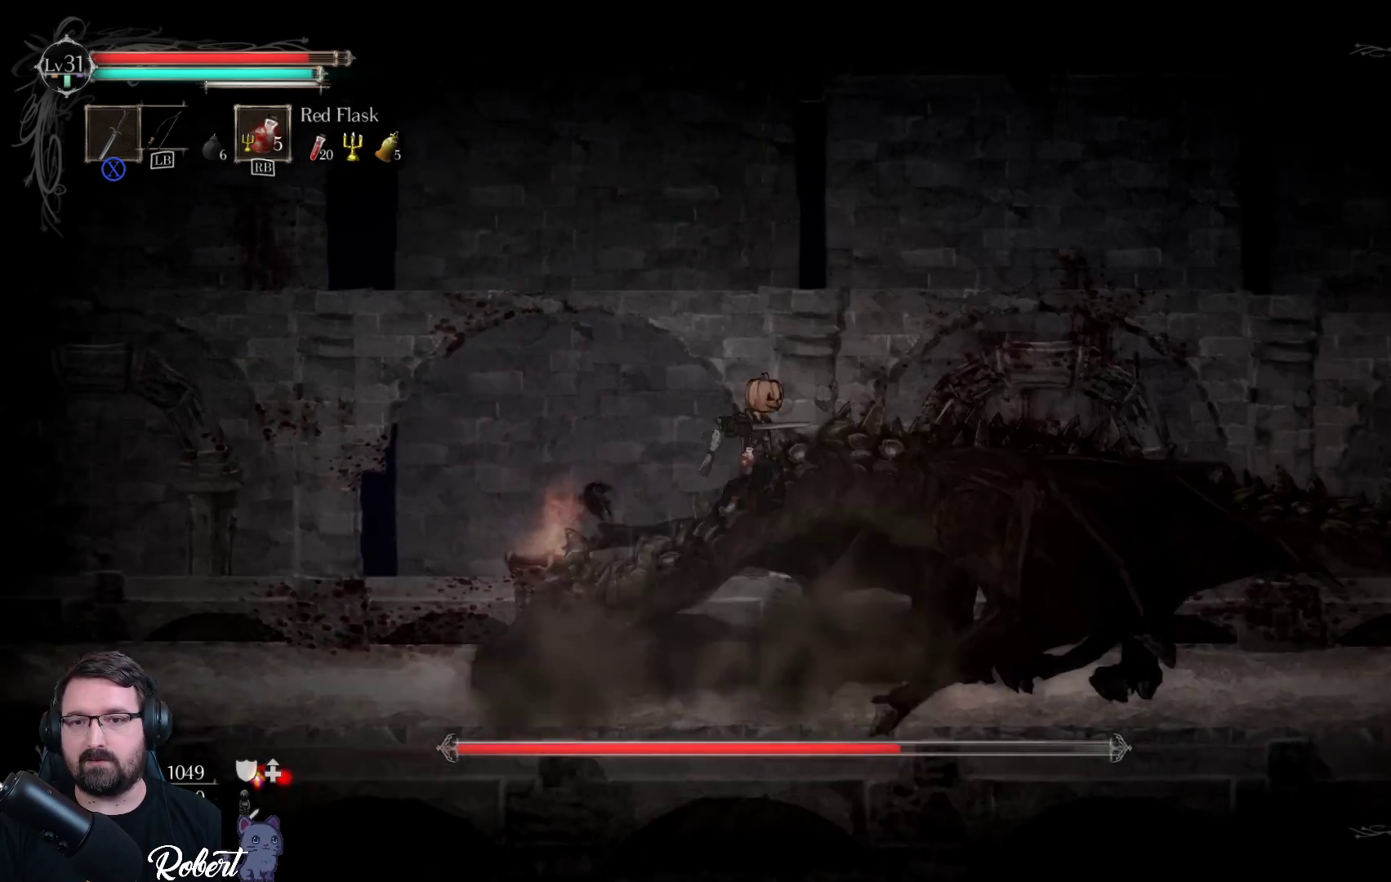
{"buttons": [], "left_stick": "right", "right_stick": "center", "events": [[100, "X", "down"], [200, "X", "up"], [300, "X", "down"], [367, "X", "up"], [433, "X", "down"], [467, "X", "up"]]}
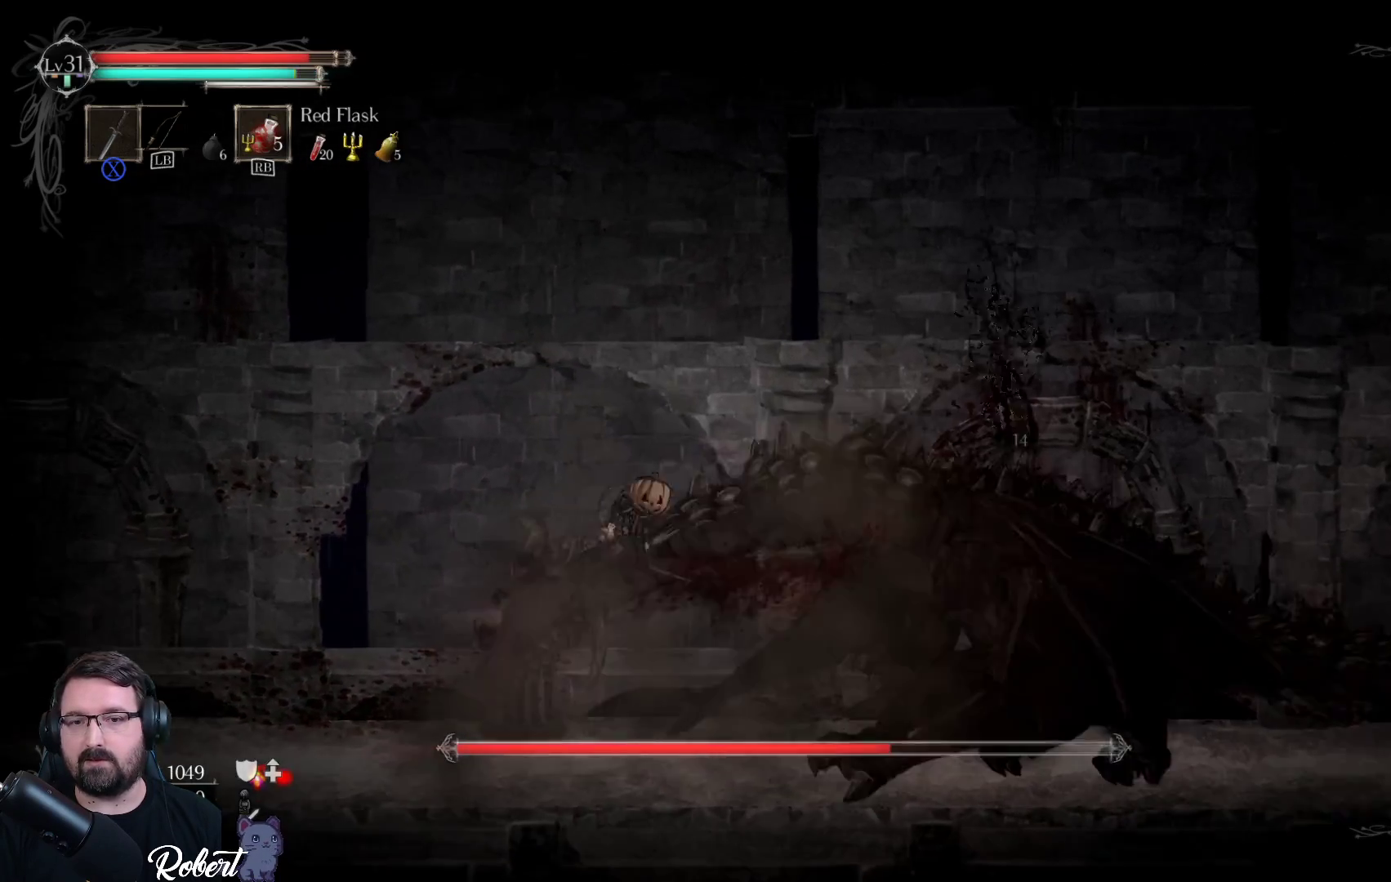
{"buttons": ["X"], "left_stick": "right", "right_stick": "center", "events": [[67, "X", "down"], [133, "X", "up"], [200, "X", "down"], [267, "X", "up"], [300, "X", "down"], [400, "X", "up"], [467, "X", "down"]]}
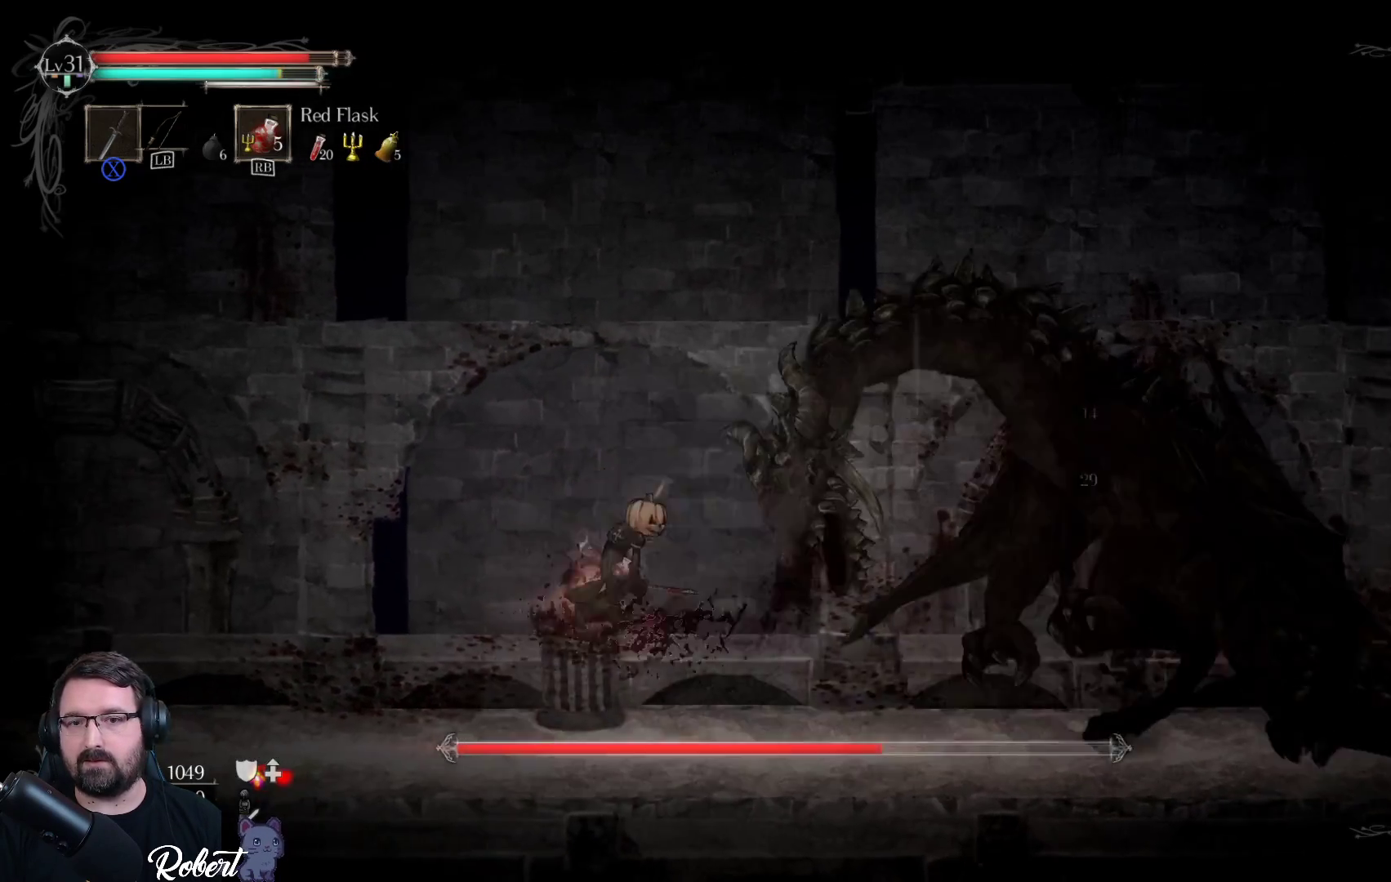
{"buttons": ["X"], "left_stick": "right", "right_stick": "center", "events": [[33, "X", "up"], [100, "X", "down"], [200, "X", "up"], [267, "X", "down"], [367, "X", "up"], [433, "X", "down"]]}
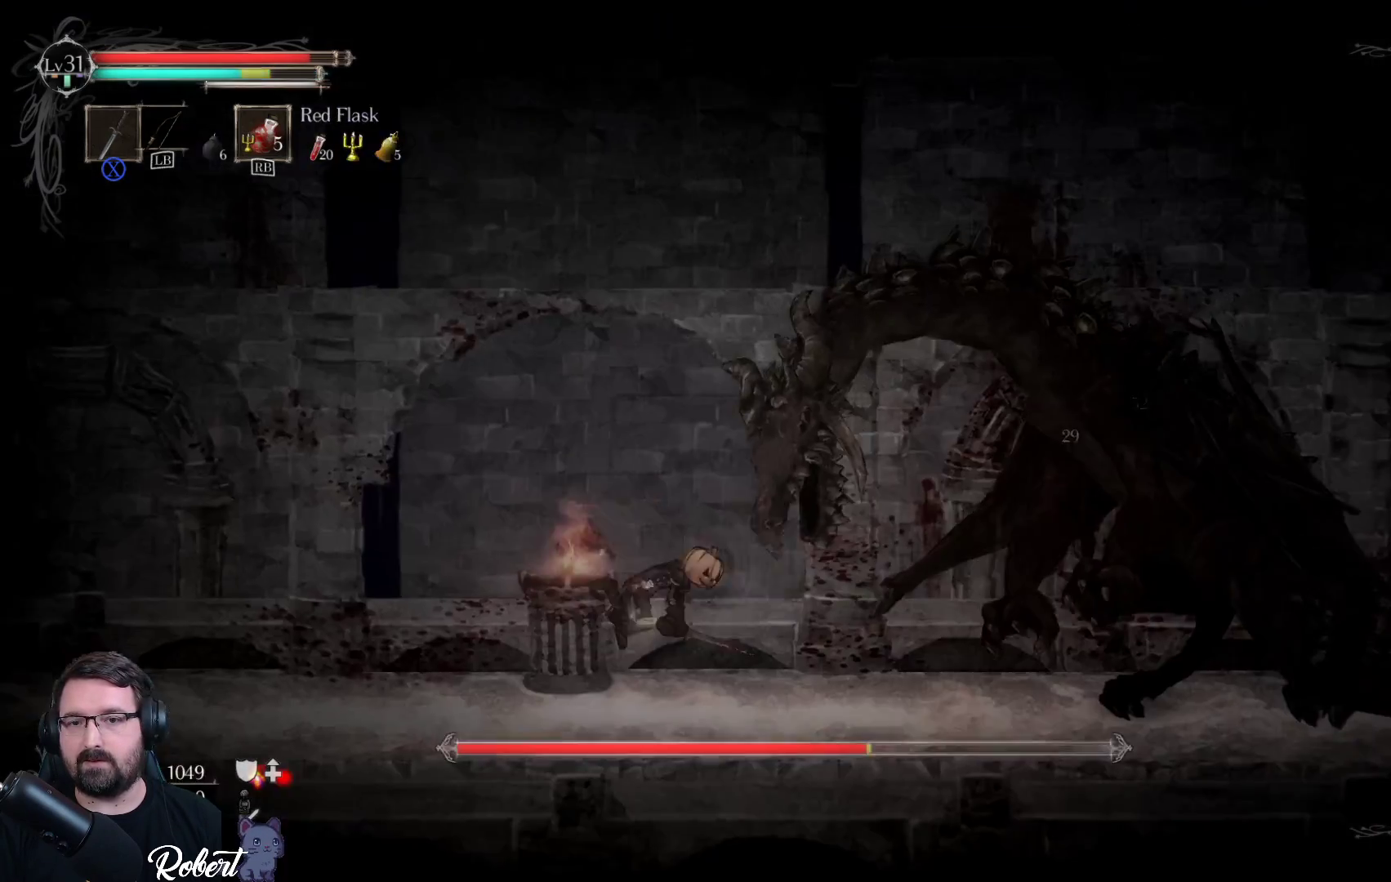
{"buttons": ["A"], "left_stick": "up-right", "right_stick": "center", "events": [[67, "X", "up"], [400, "left_stick", "up-right"], [500, "A", "down"]]}
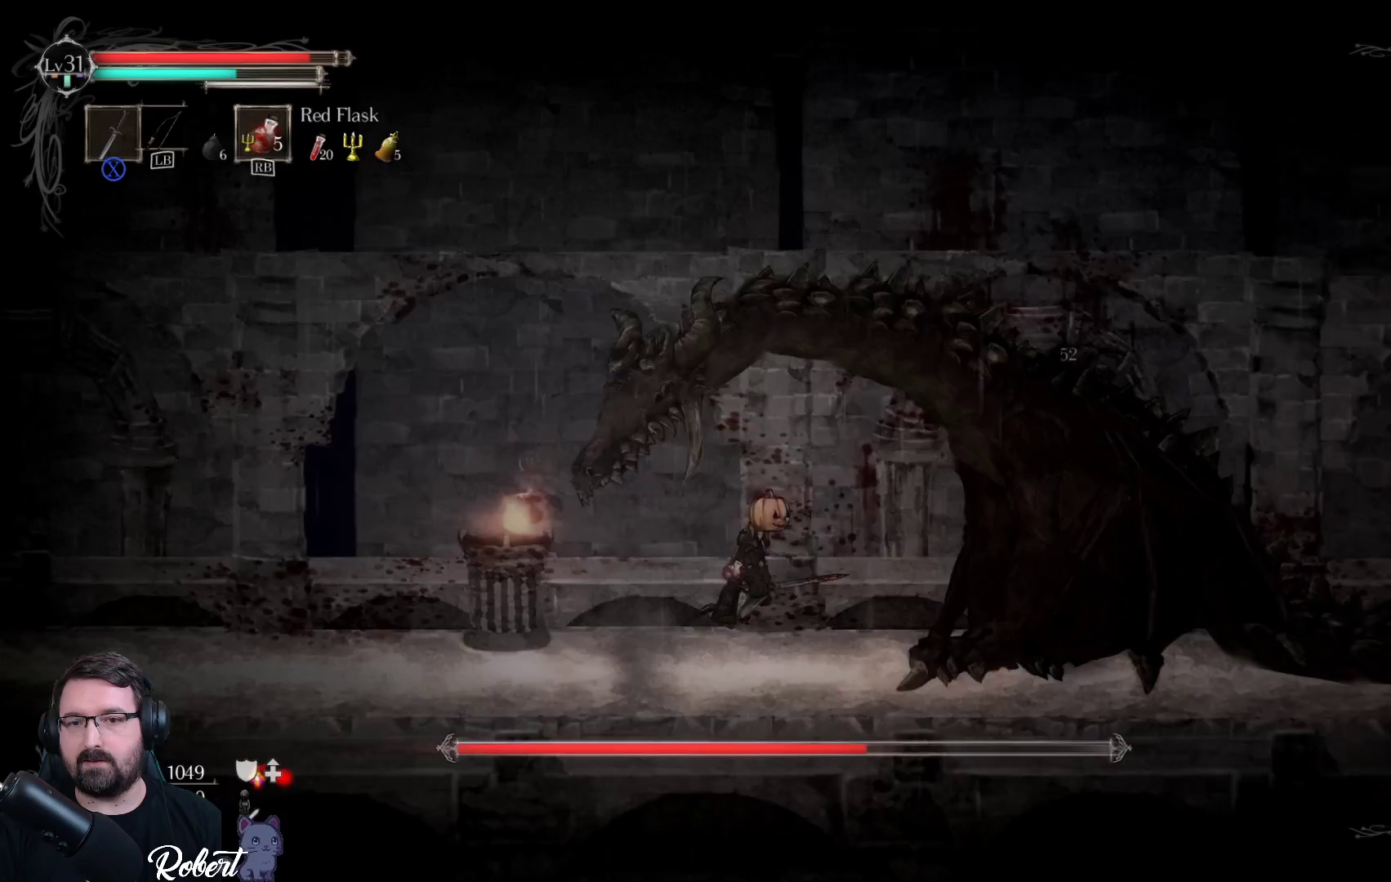
{"buttons": ["X"], "left_stick": "up-right", "right_stick": "center", "events": [[167, "A", "up"], [267, "X", "down"], [400, "X", "up"], [500, "X", "down"]]}
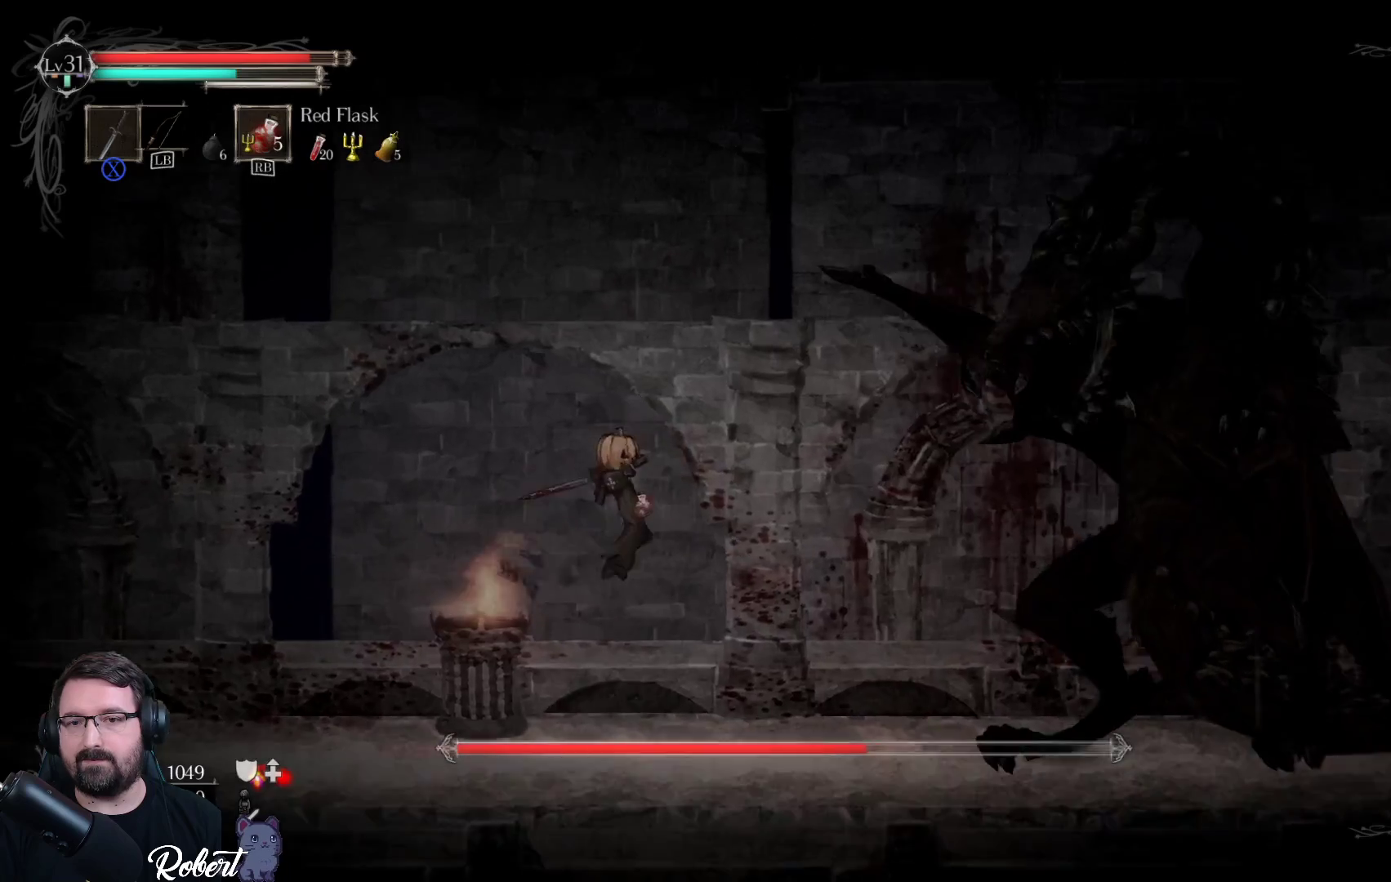
{"buttons": ["X"], "left_stick": "up-right", "right_stick": "center", "events": [[133, "X", "up"], [267, "X", "down"], [367, "X", "up"], [467, "X", "down"]]}
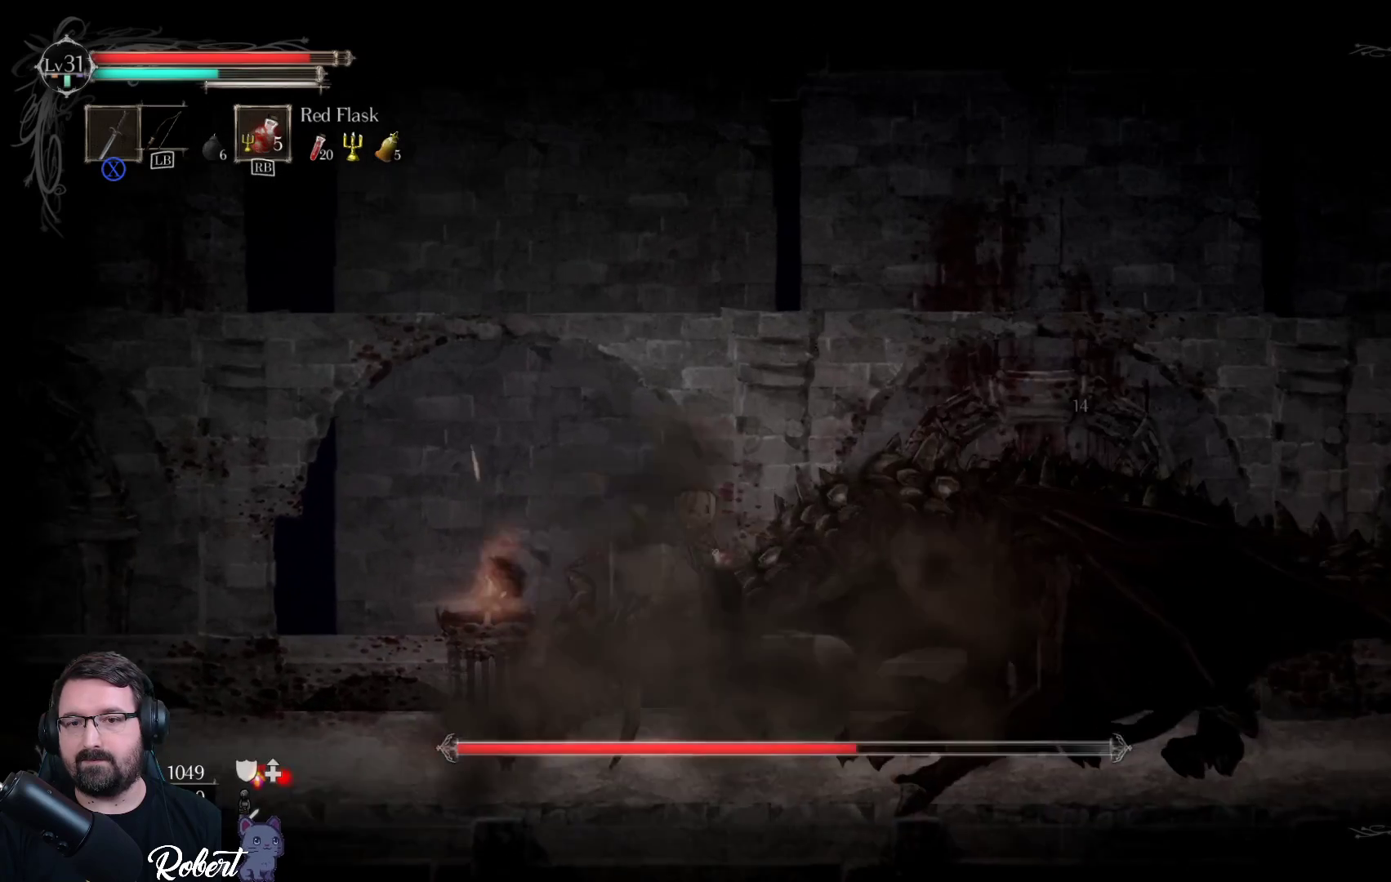
{"buttons": [], "left_stick": "up-right", "right_stick": "center", "events": [[33, "X", "up"], [133, "X", "down"], [233, "X", "up"], [333, "X", "down"], [433, "X", "up"]]}
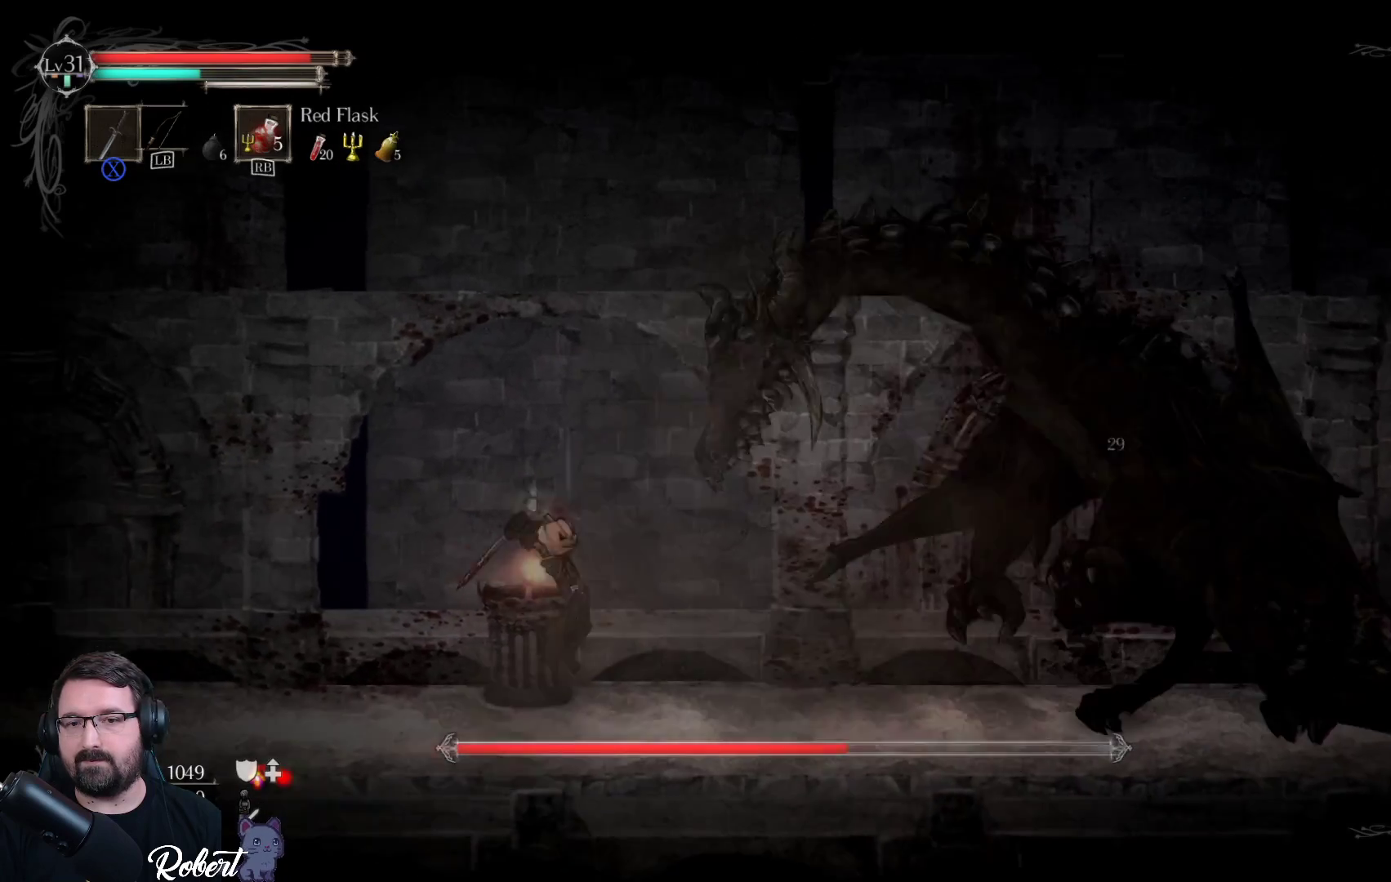
{"buttons": [], "left_stick": "up-right", "right_stick": "center", "events": [[33, "X", "down"], [133, "X", "up"]]}
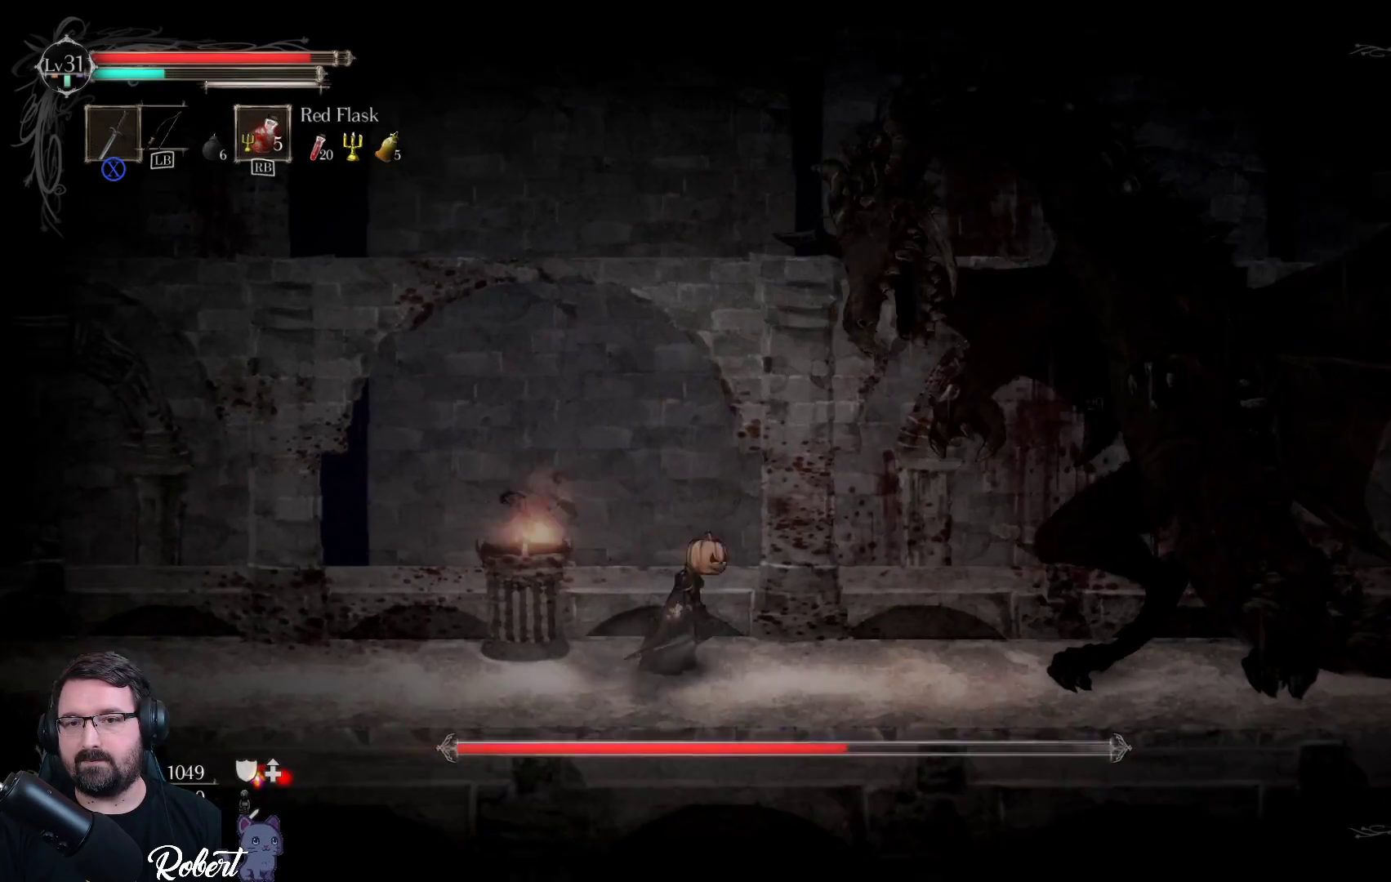
{"buttons": [], "left_stick": "up-right", "right_stick": "center", "events": [[33, "A", "down"], [167, "A", "up"], [333, "X", "down"], [433, "X", "up"]]}
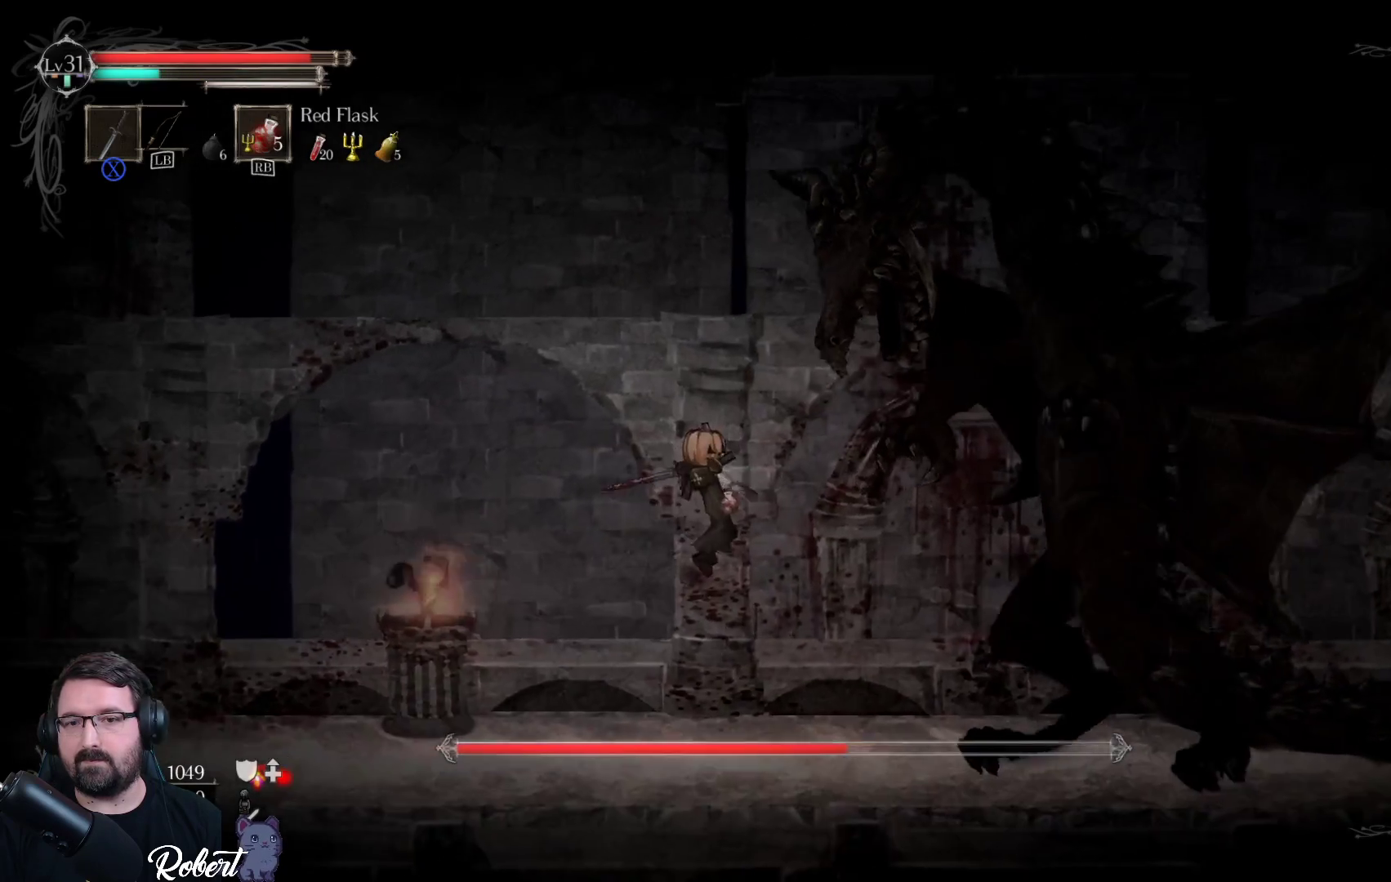
{"buttons": [], "left_stick": "up-right", "right_stick": "center", "events": [[33, "X", "down"], [133, "X", "up"], [200, "X", "down"], [300, "X", "up"], [400, "X", "down"], [500, "X", "up"]]}
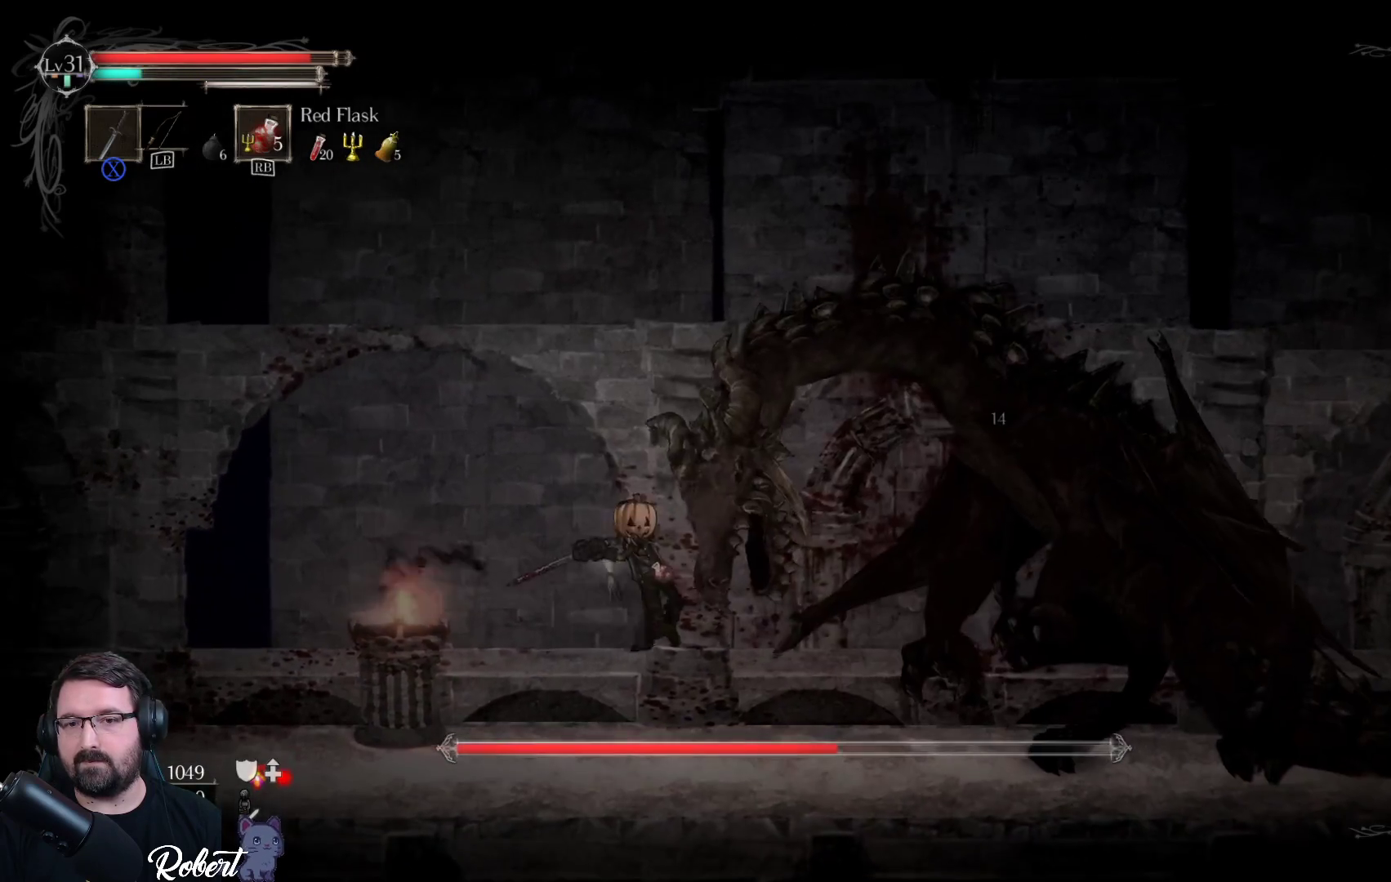
{"buttons": ["X"], "left_stick": "up-right", "right_stick": "center", "events": [[67, "X", "down"], [200, "X", "up"], [300, "X", "down"], [367, "X", "up"], [500, "X", "down"]]}
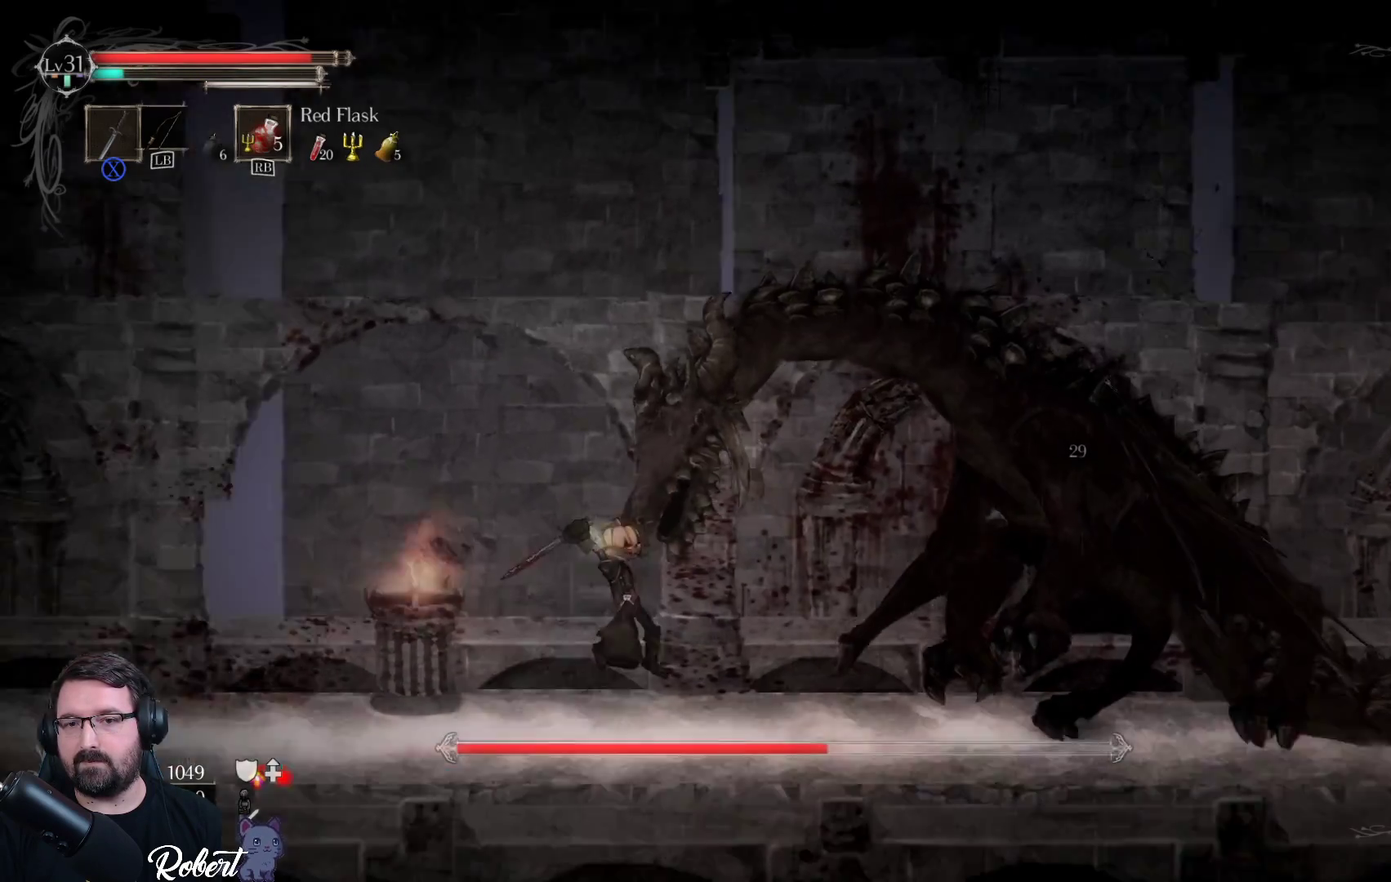
{"buttons": [], "left_stick": "up-right", "right_stick": "center", "events": [[100, "X", "up"]]}
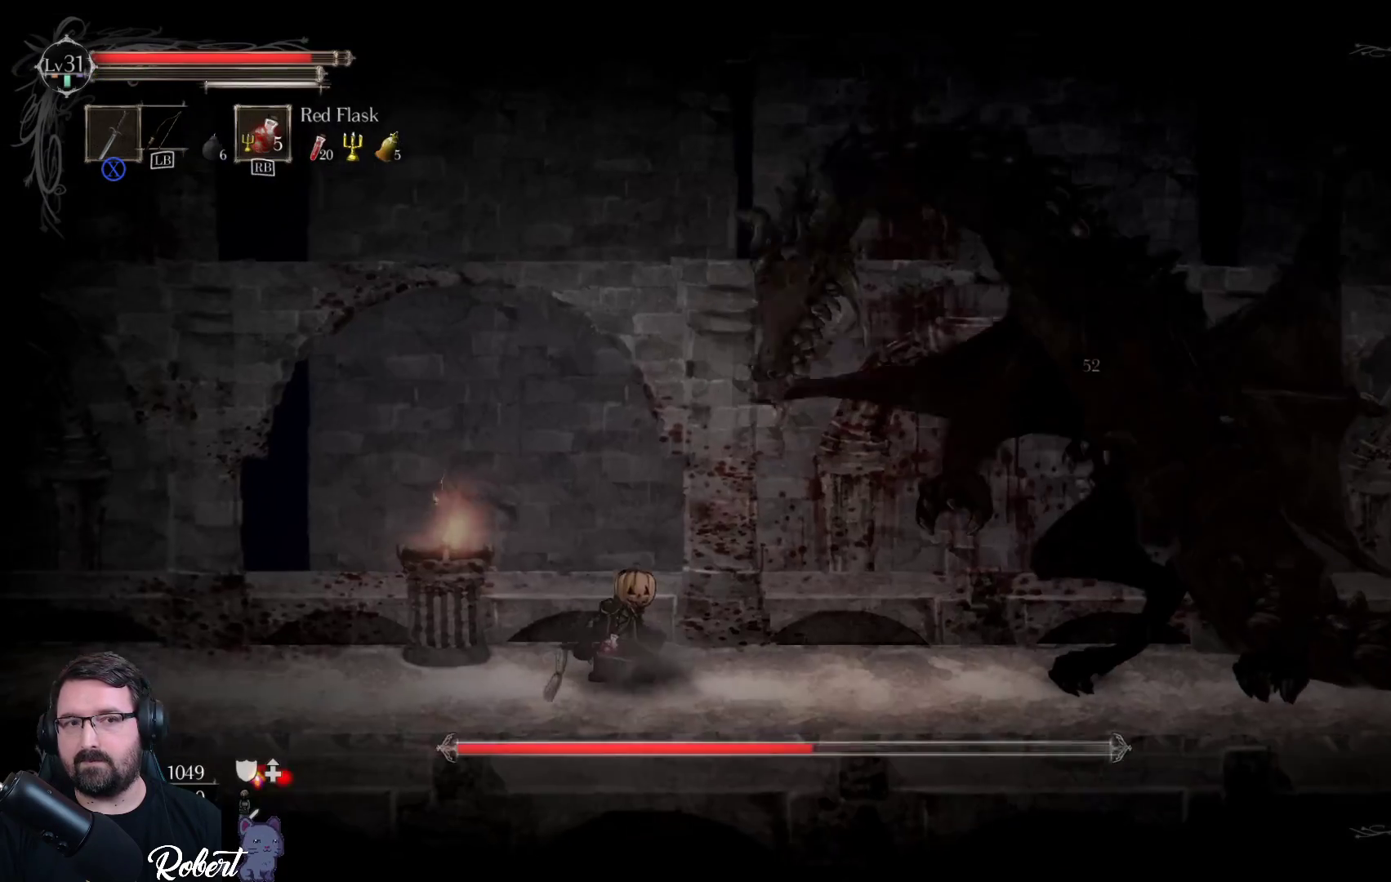
{"buttons": ["A"], "left_stick": "up-right", "right_stick": "center", "events": [[467, "A", "down"]]}
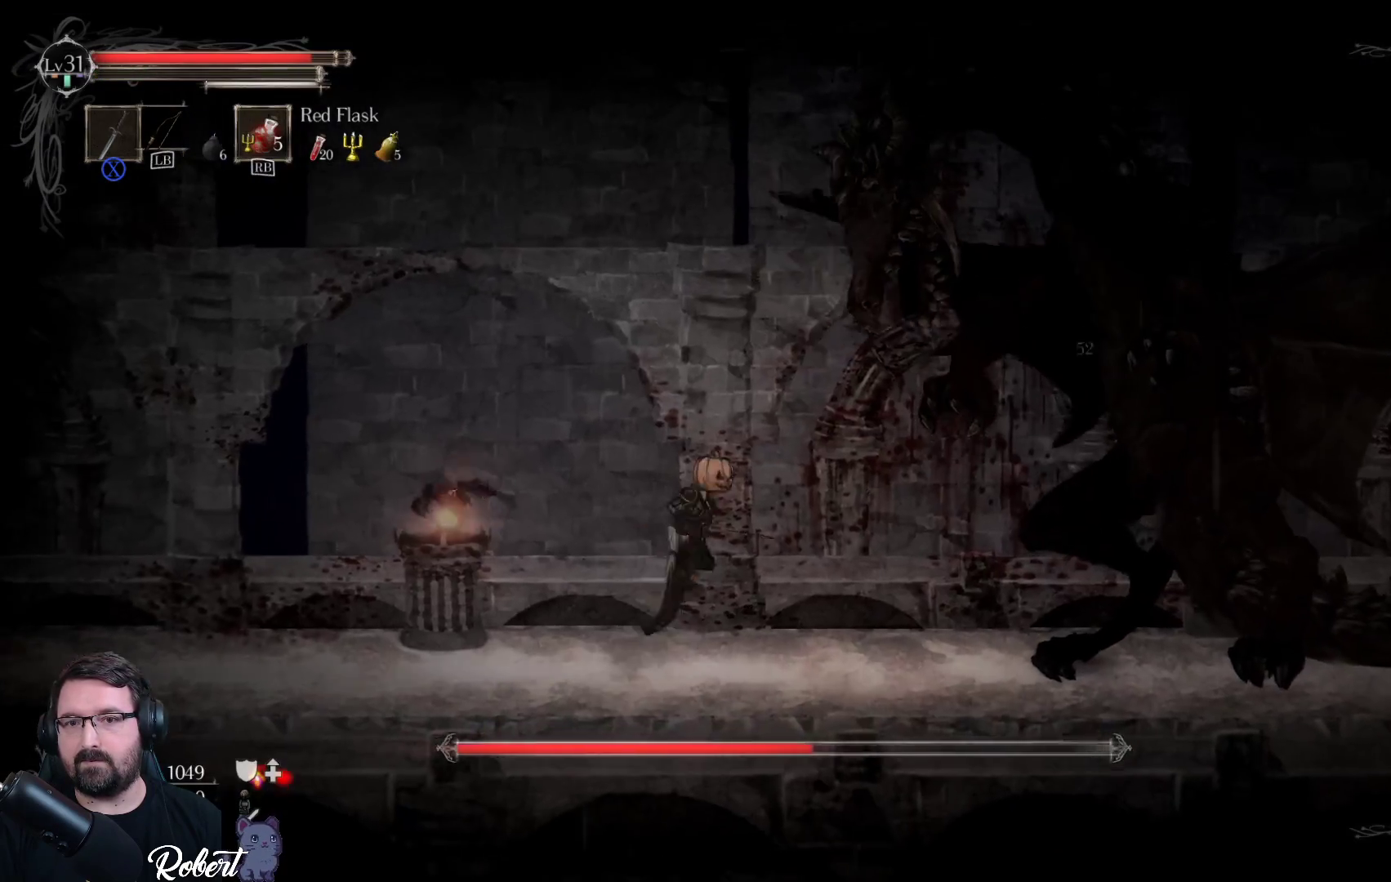
{"buttons": [], "left_stick": "up-right", "right_stick": "center", "events": [[133, "A", "up"], [333, "X", "down"], [467, "X", "up"]]}
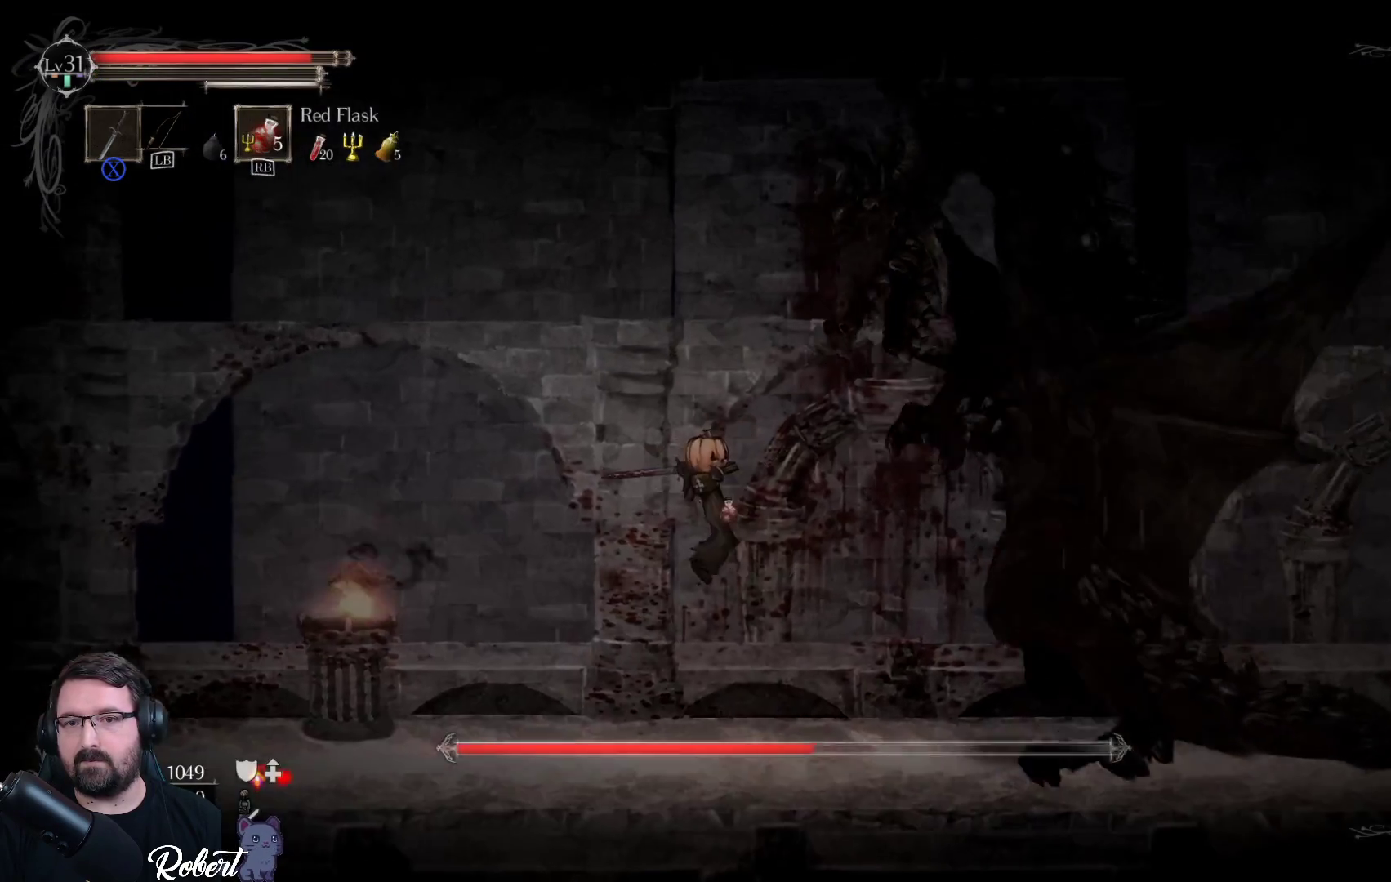
{"buttons": ["X"], "left_stick": "up-right", "right_stick": "center", "events": [[67, "X", "down"], [167, "X", "up"], [267, "X", "down"], [367, "X", "up"], [467, "X", "down"]]}
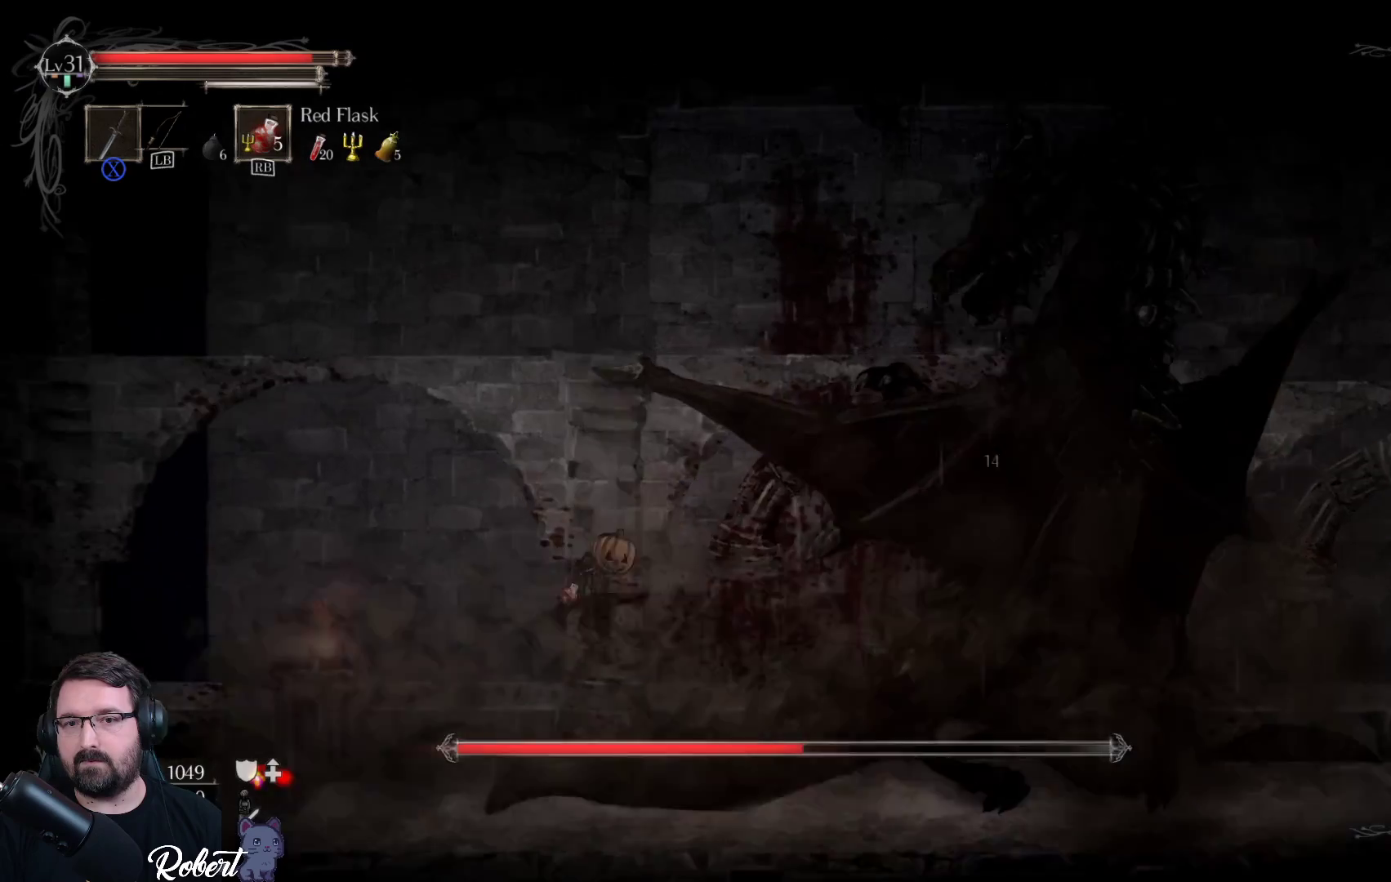
{"buttons": [], "left_stick": "up-right", "right_stick": "center", "events": [[67, "X", "up"], [200, "X", "down"], [300, "X", "up"], [433, "X", "down"], [500, "X", "up"]]}
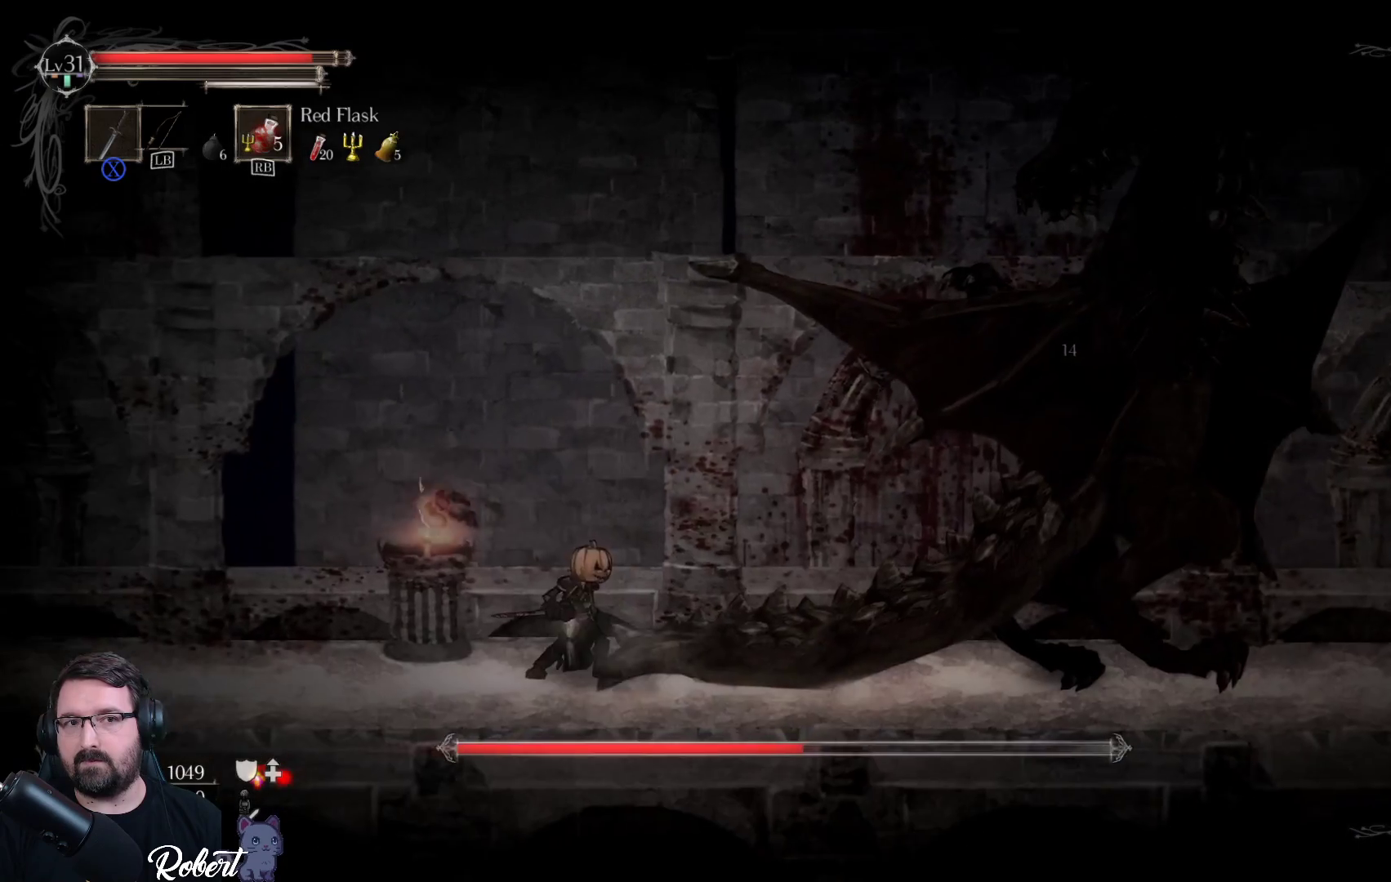
{"buttons": [], "left_stick": "left", "right_stick": "center", "events": [[233, "left_stick", "left"]]}
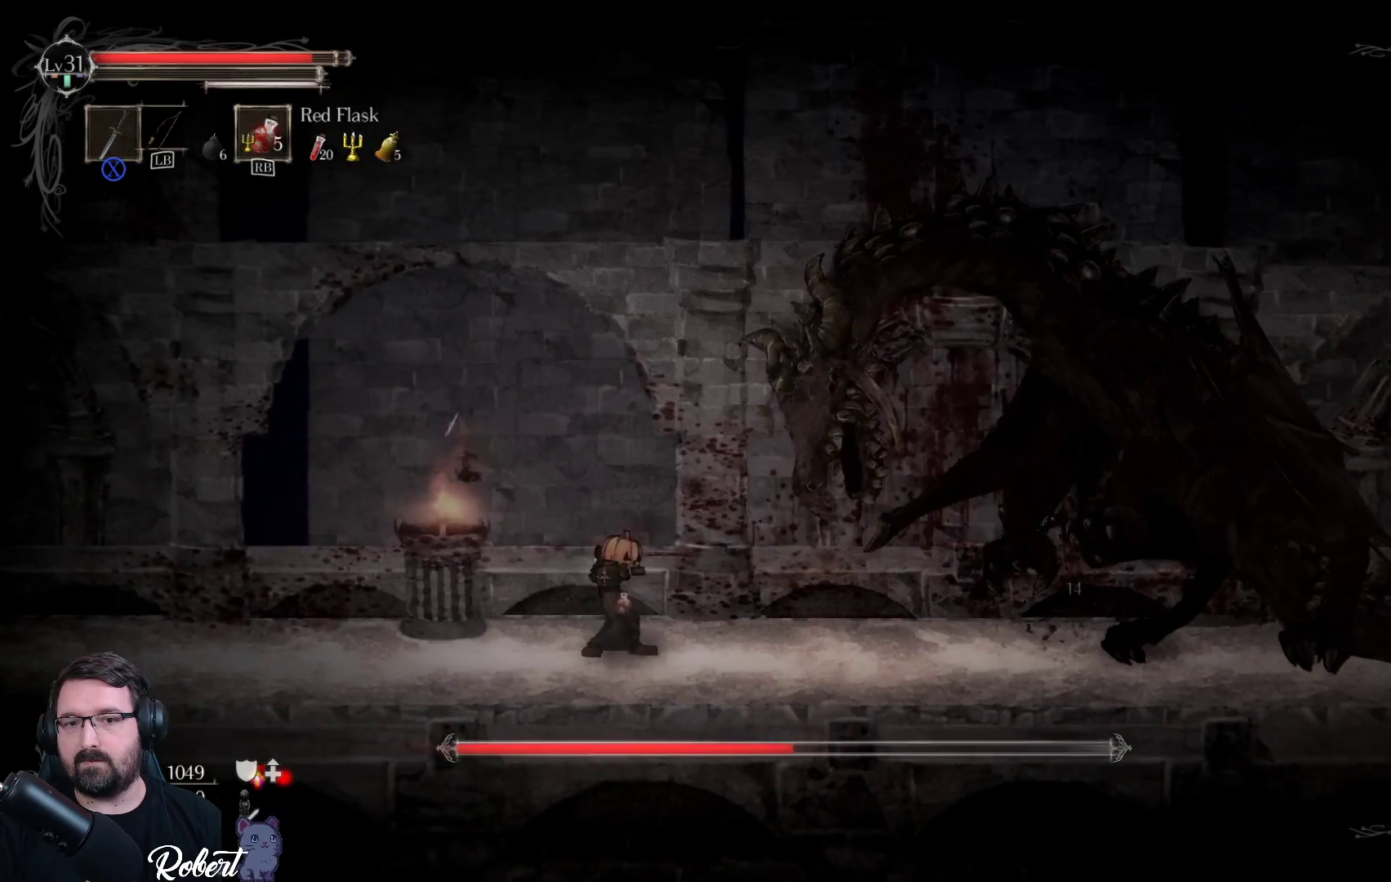
{"buttons": [], "left_stick": "left", "right_stick": "center", "events": []}
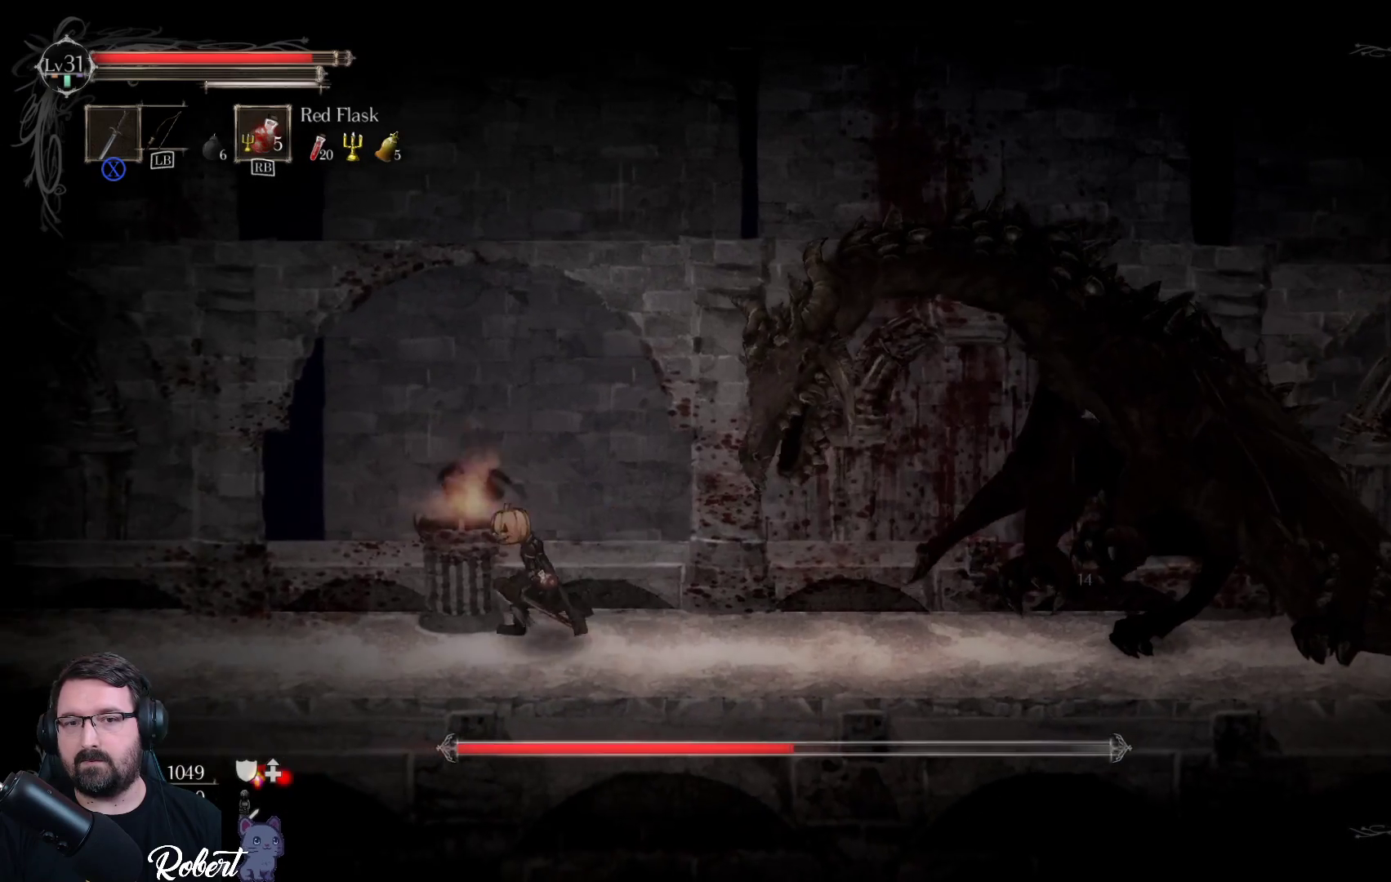
{"buttons": [], "left_stick": "left", "right_stick": "center", "events": []}
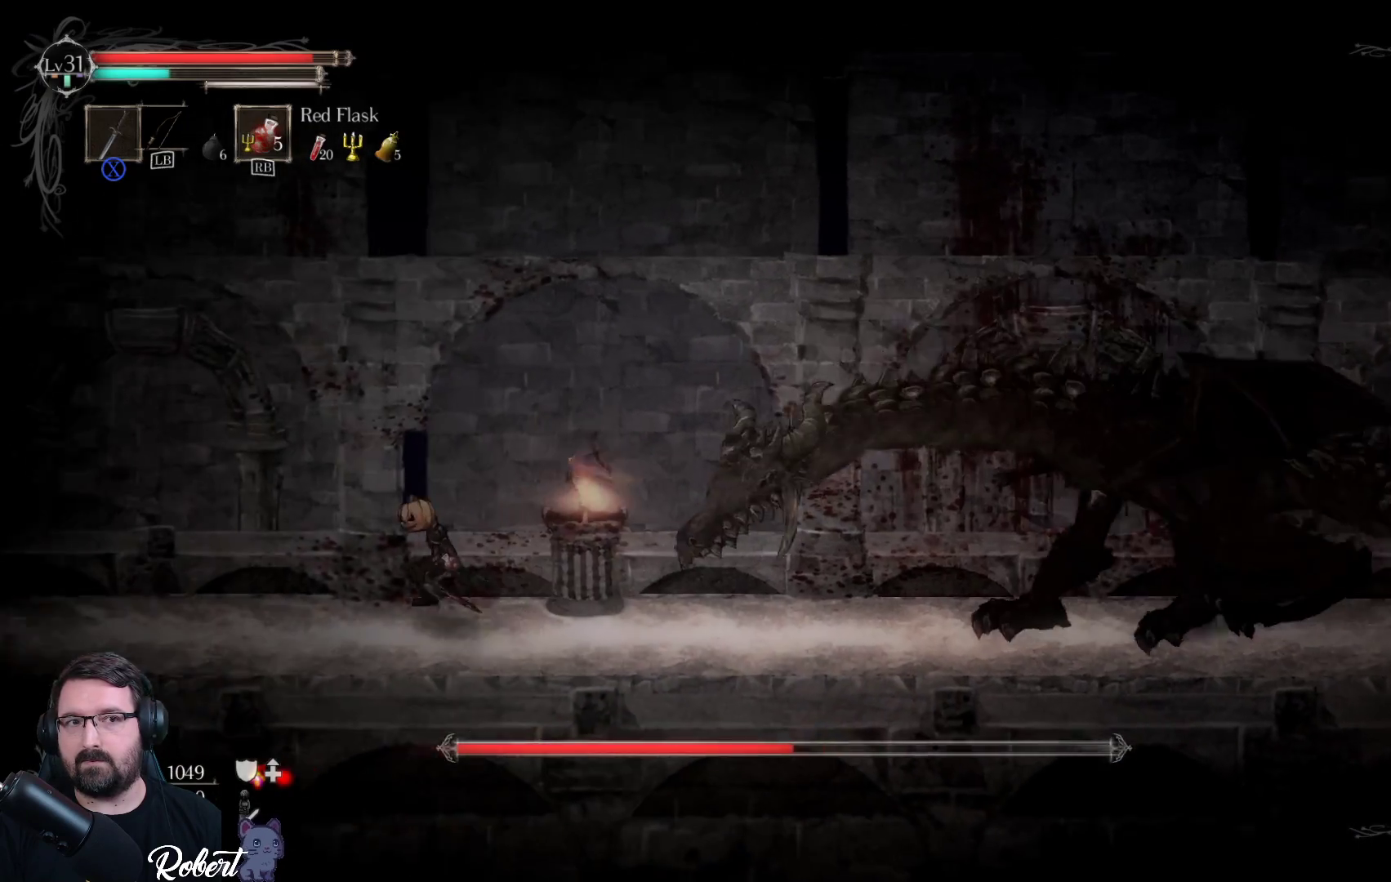
{"buttons": [], "left_stick": "right", "right_stick": "center", "events": [[500, "left_stick", "right"]]}